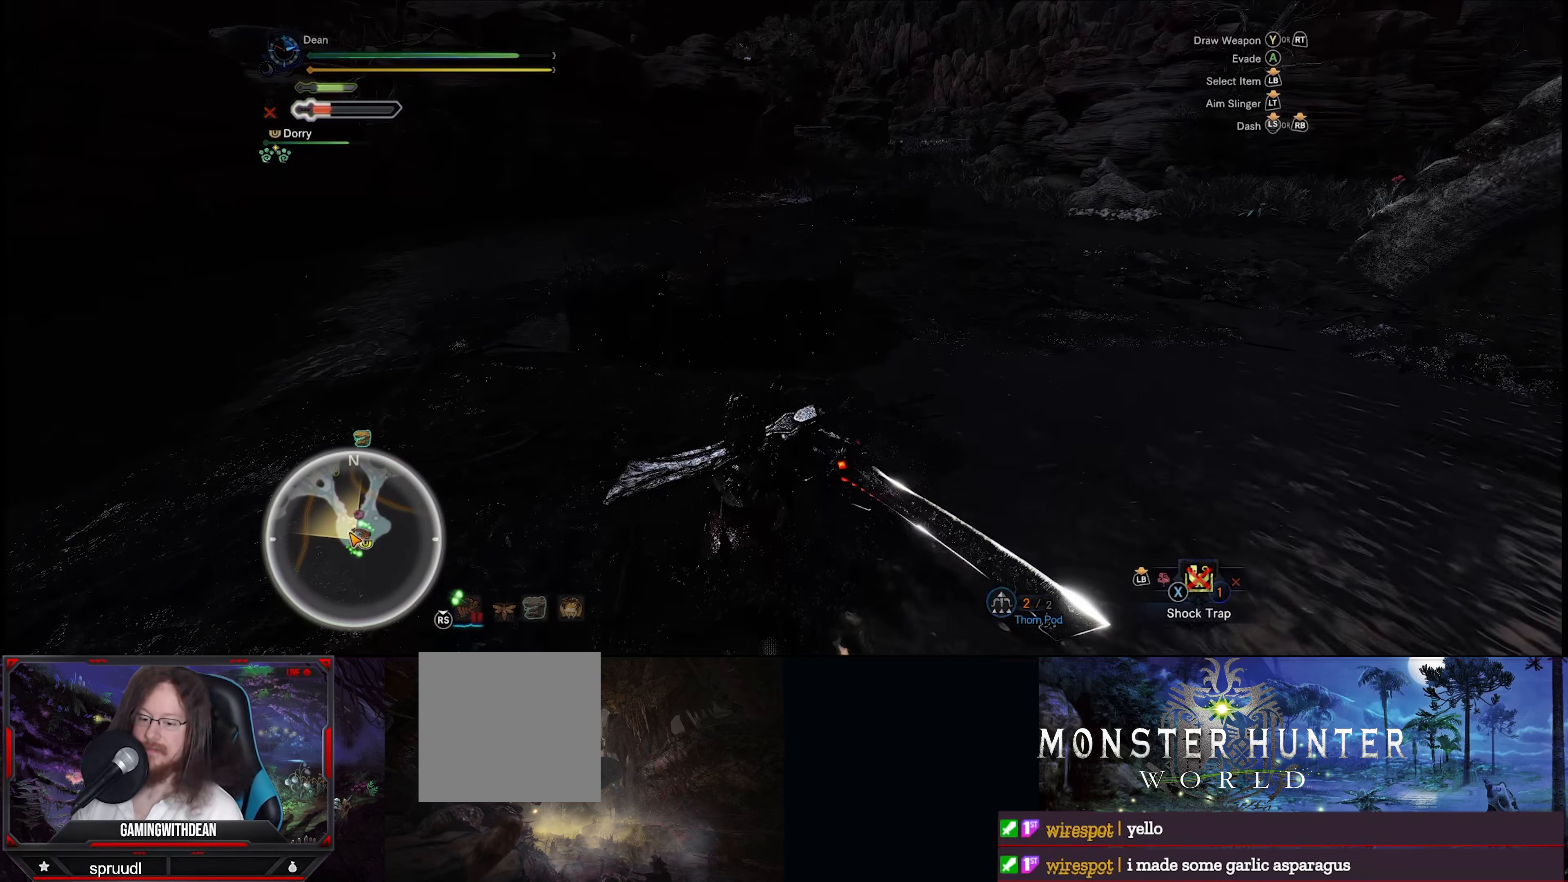
Gameplay with a controller (Xbox layout); each line is a JSON object with the inputs held at the frame after it. "events" lists button and stick changes between this image and that frame as [ms after this image, input, new state], when the widget could be followed in between. Not read: L3 R3.
{"buttons": ["R1"], "left_stick": "up", "right_stick": "center", "events": []}
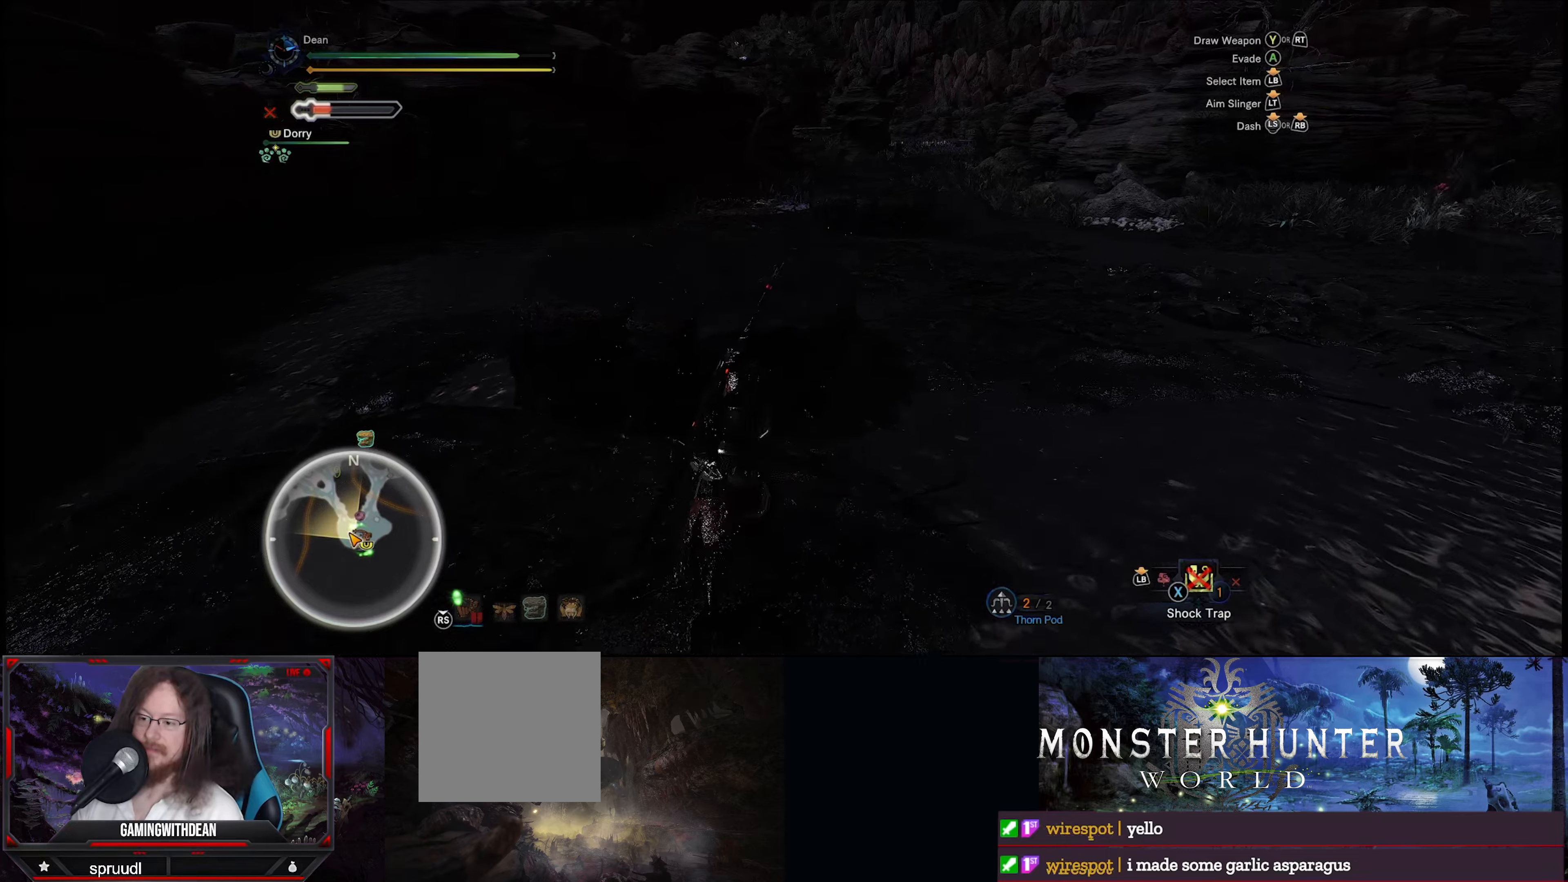
{"buttons": ["R1"], "left_stick": "up", "right_stick": "down-right", "events": [[300, "right_stick", "down-right"]]}
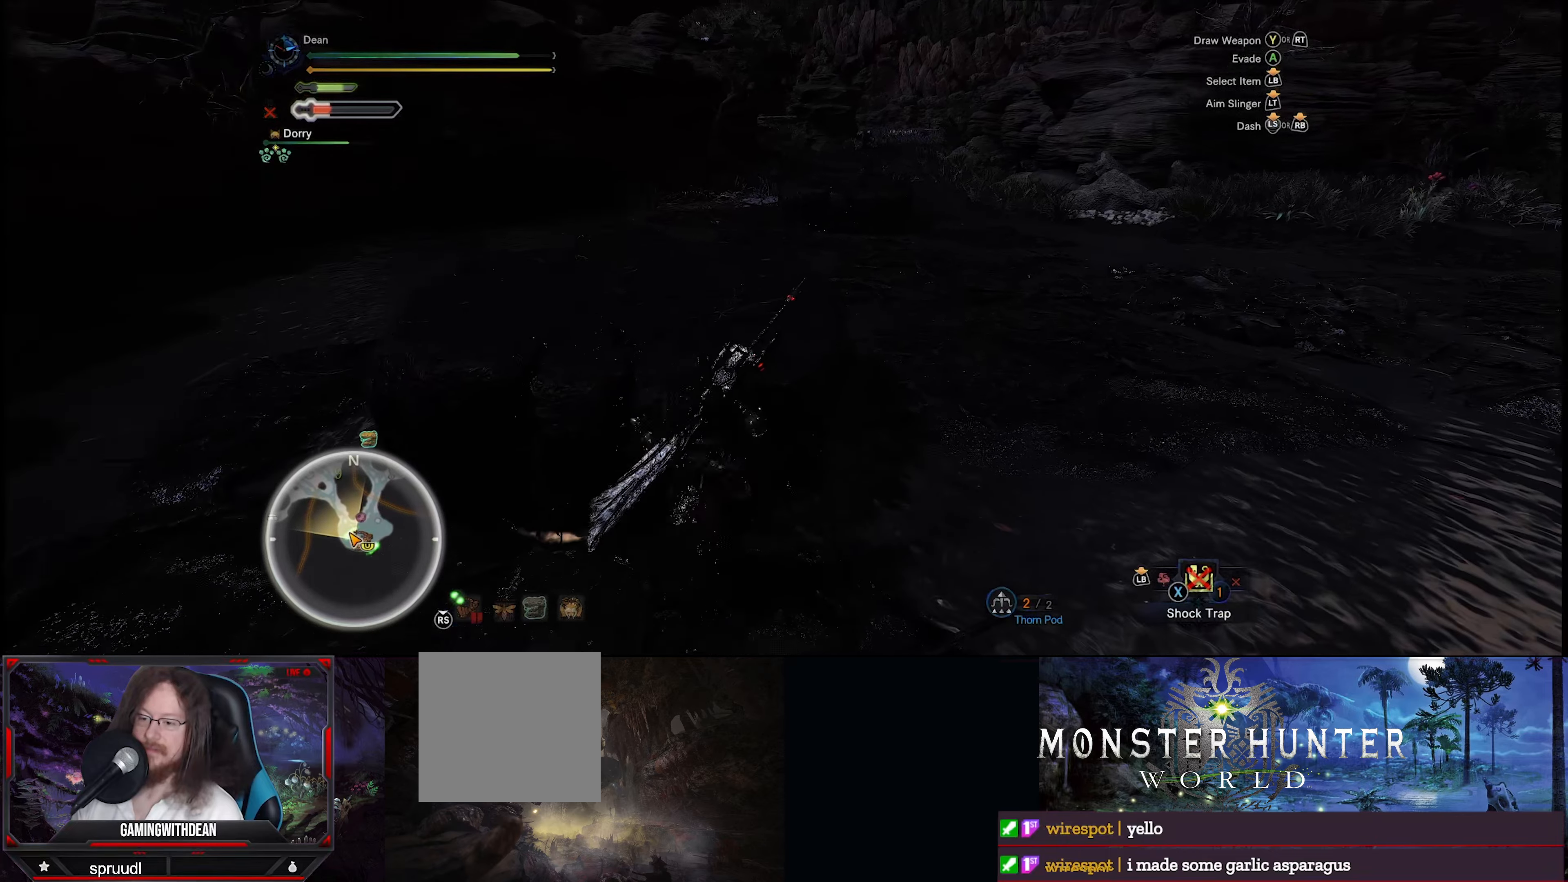
{"buttons": ["R1"], "left_stick": "up", "right_stick": "center", "events": [[67, "right_stick", "center"]]}
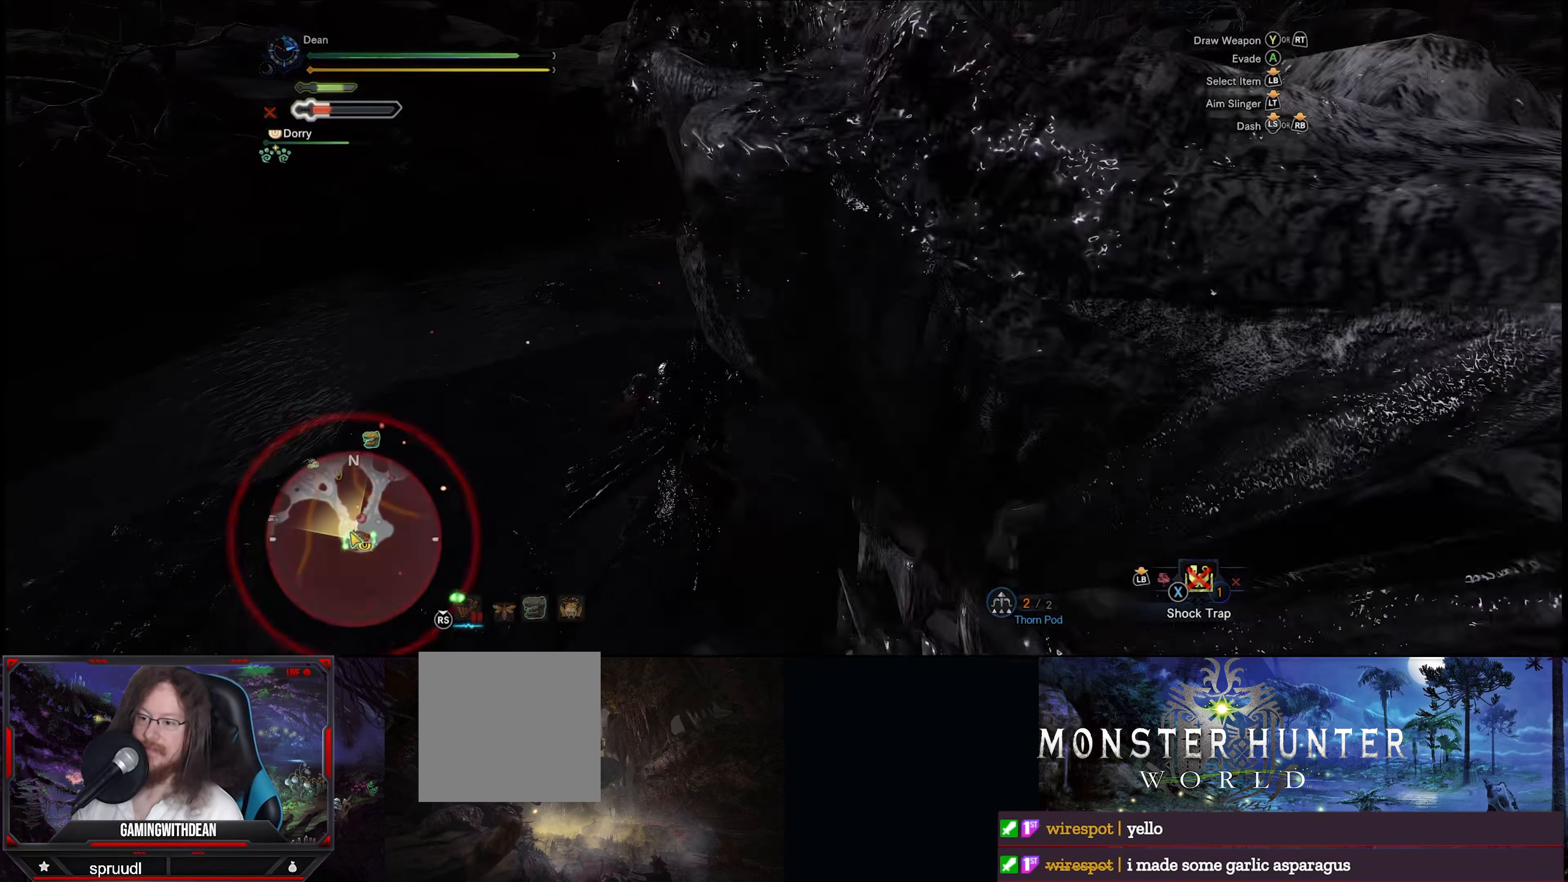
{"buttons": ["R1"], "left_stick": "up", "right_stick": "center", "events": []}
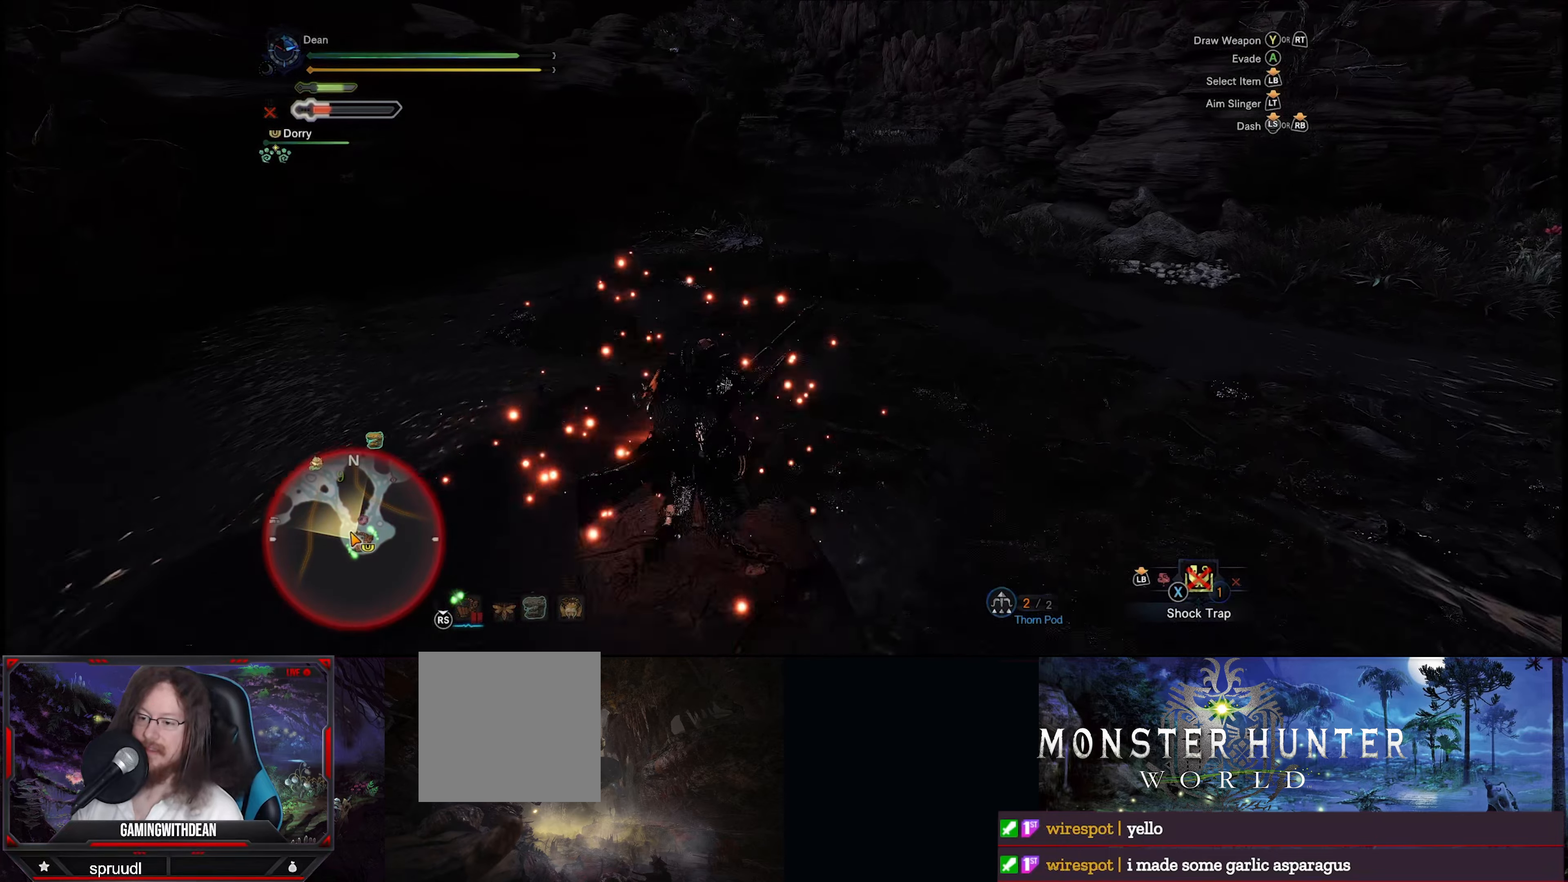
{"buttons": ["R1"], "left_stick": "up", "right_stick": "center", "events": [[17, "A", "down"], [117, "A", "up"]]}
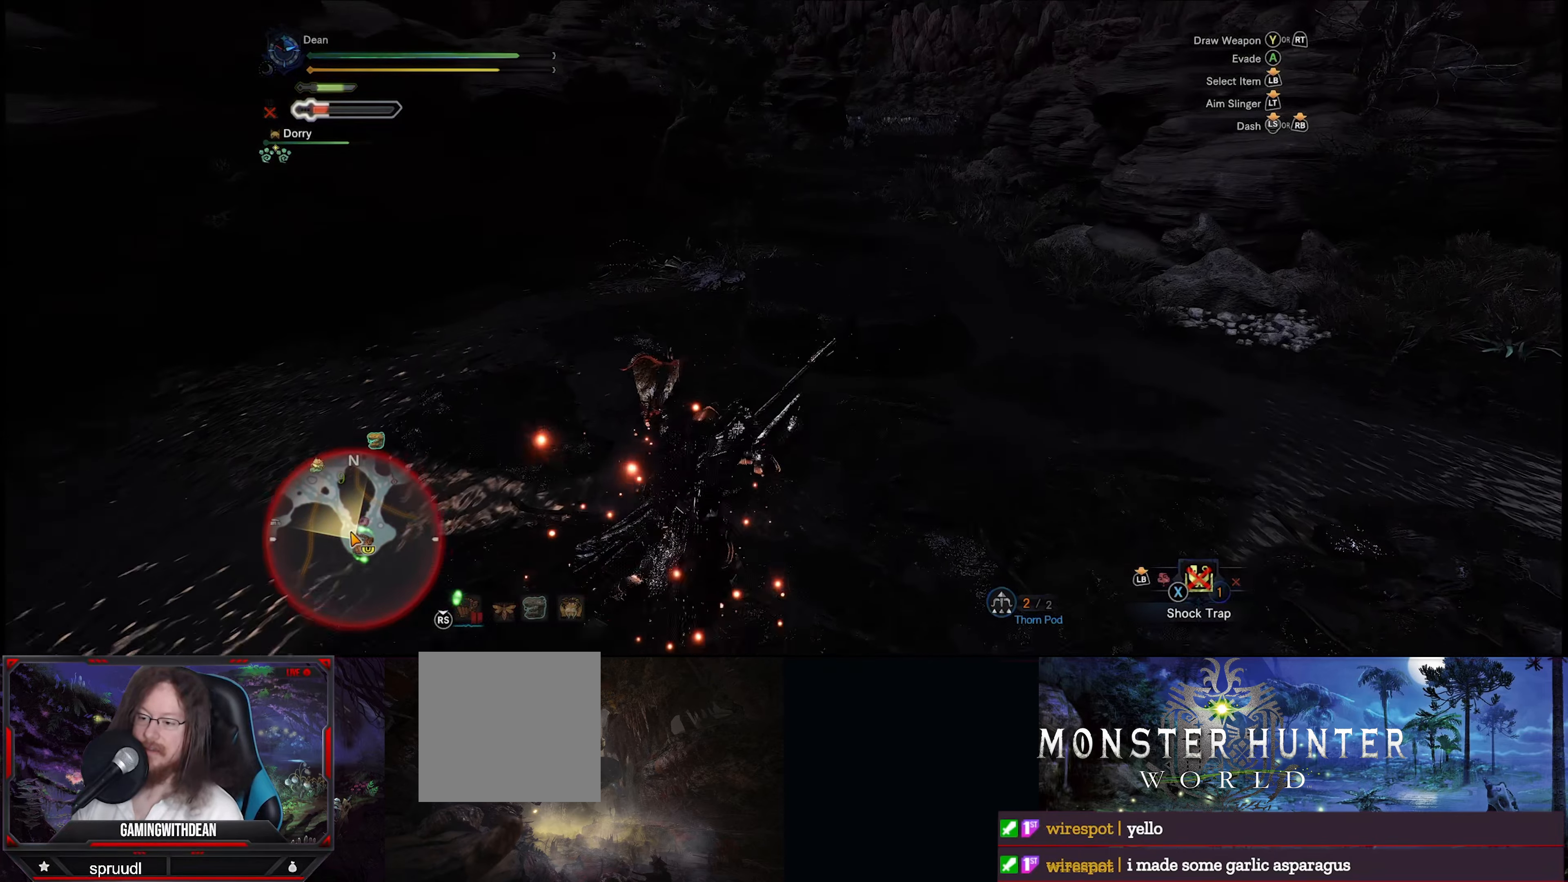
{"buttons": ["R1"], "left_stick": "up", "right_stick": "center", "events": []}
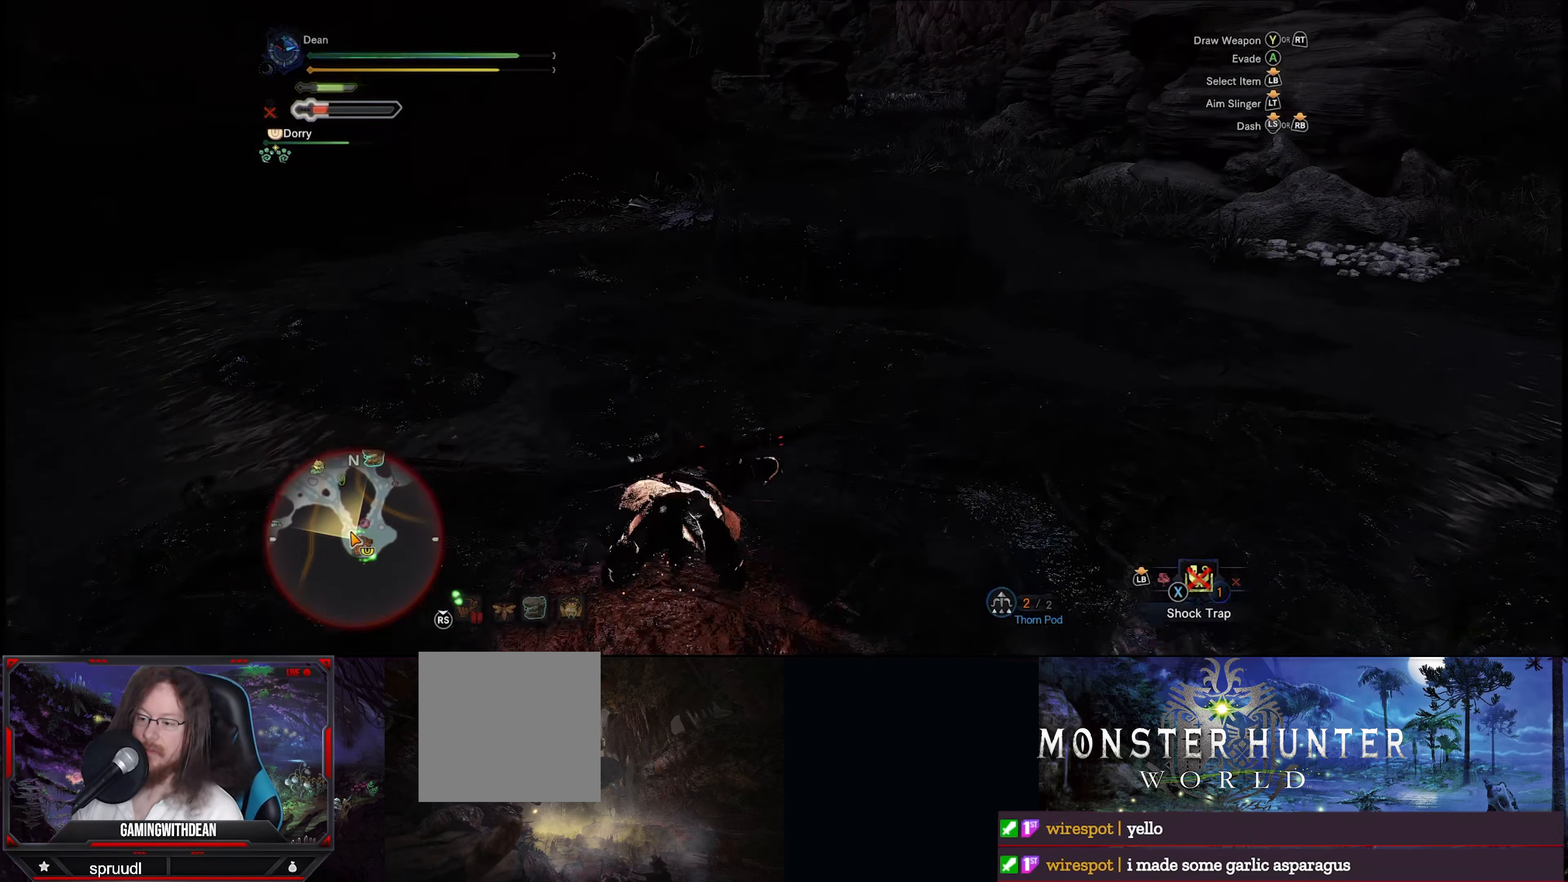
{"buttons": ["R1"], "left_stick": "up", "right_stick": "center", "events": []}
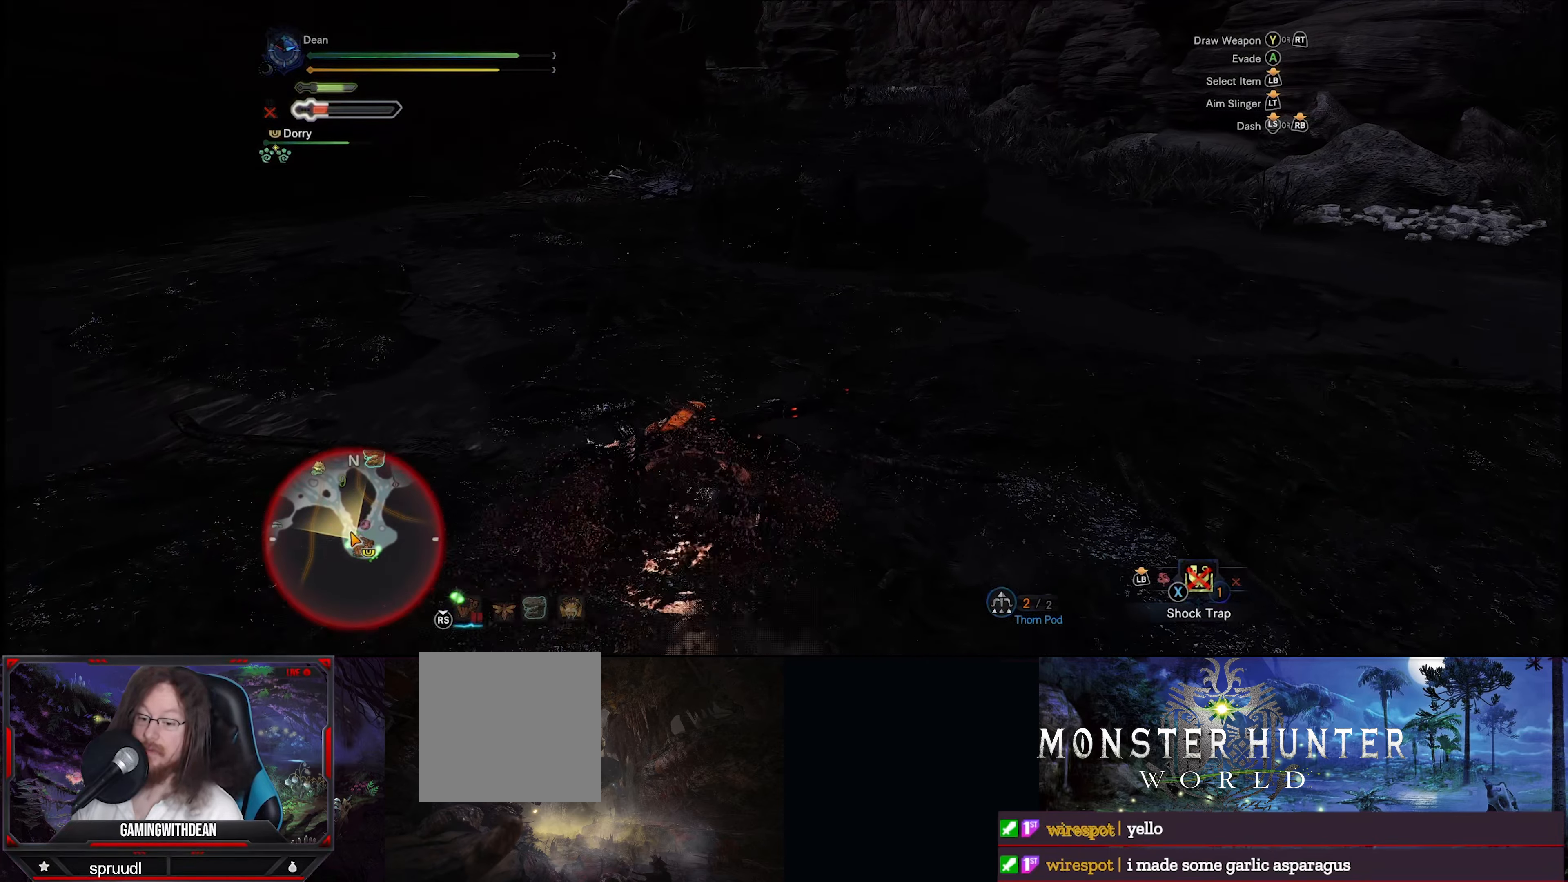
{"buttons": ["A"], "left_stick": "up", "right_stick": "center", "events": [[17, "right_stick", "left"], [184, "right_stick", "center"], [200, "R1", "up"], [467, "A", "down"]]}
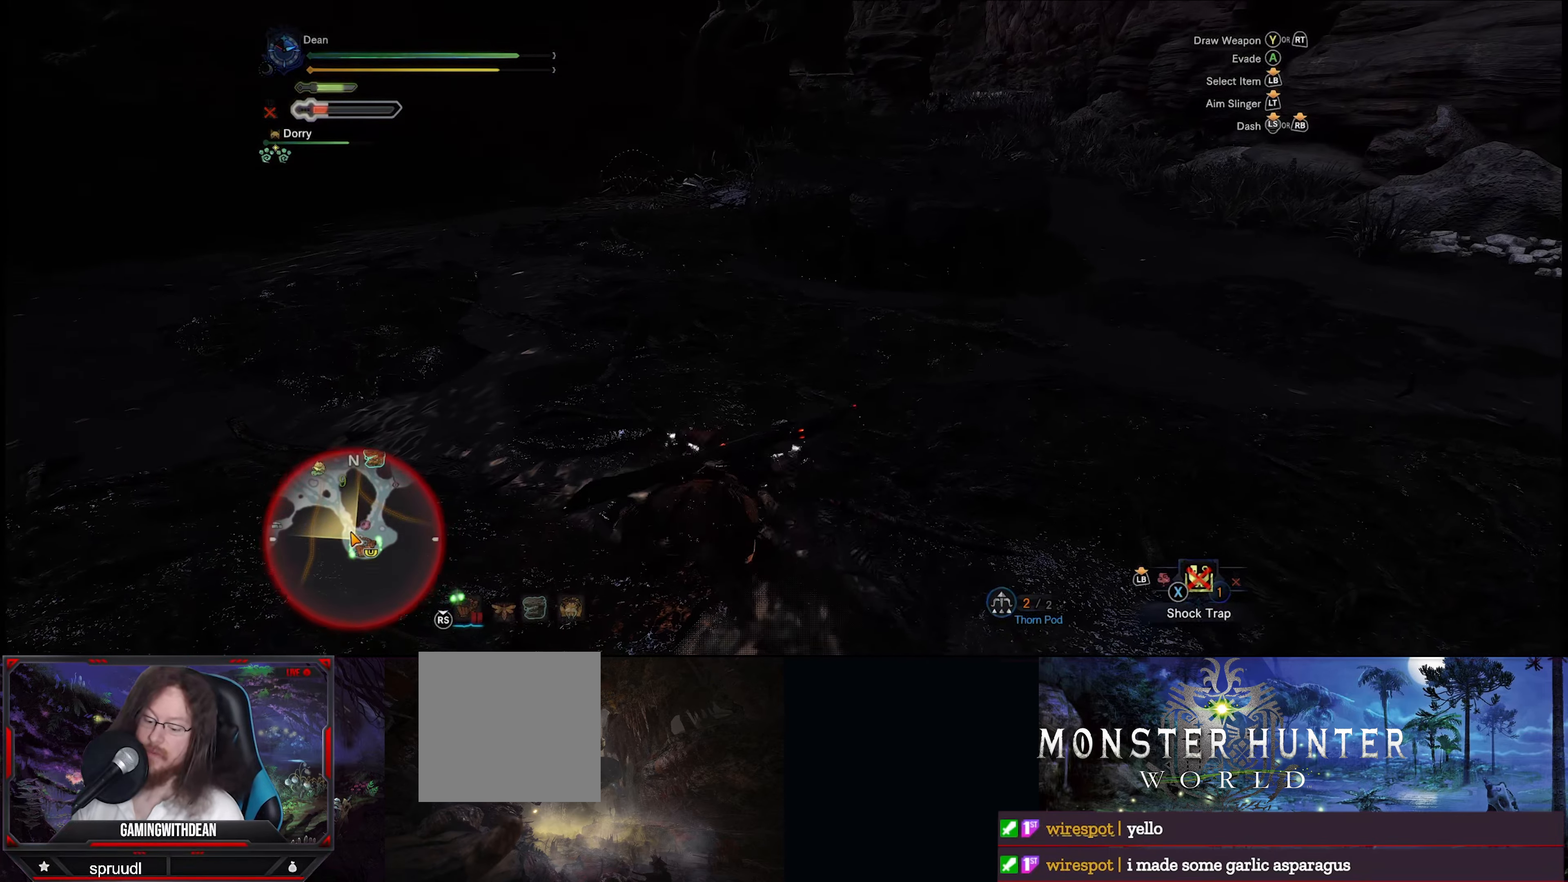
{"buttons": [], "left_stick": "up", "right_stick": "center", "events": [[34, "A", "up"]]}
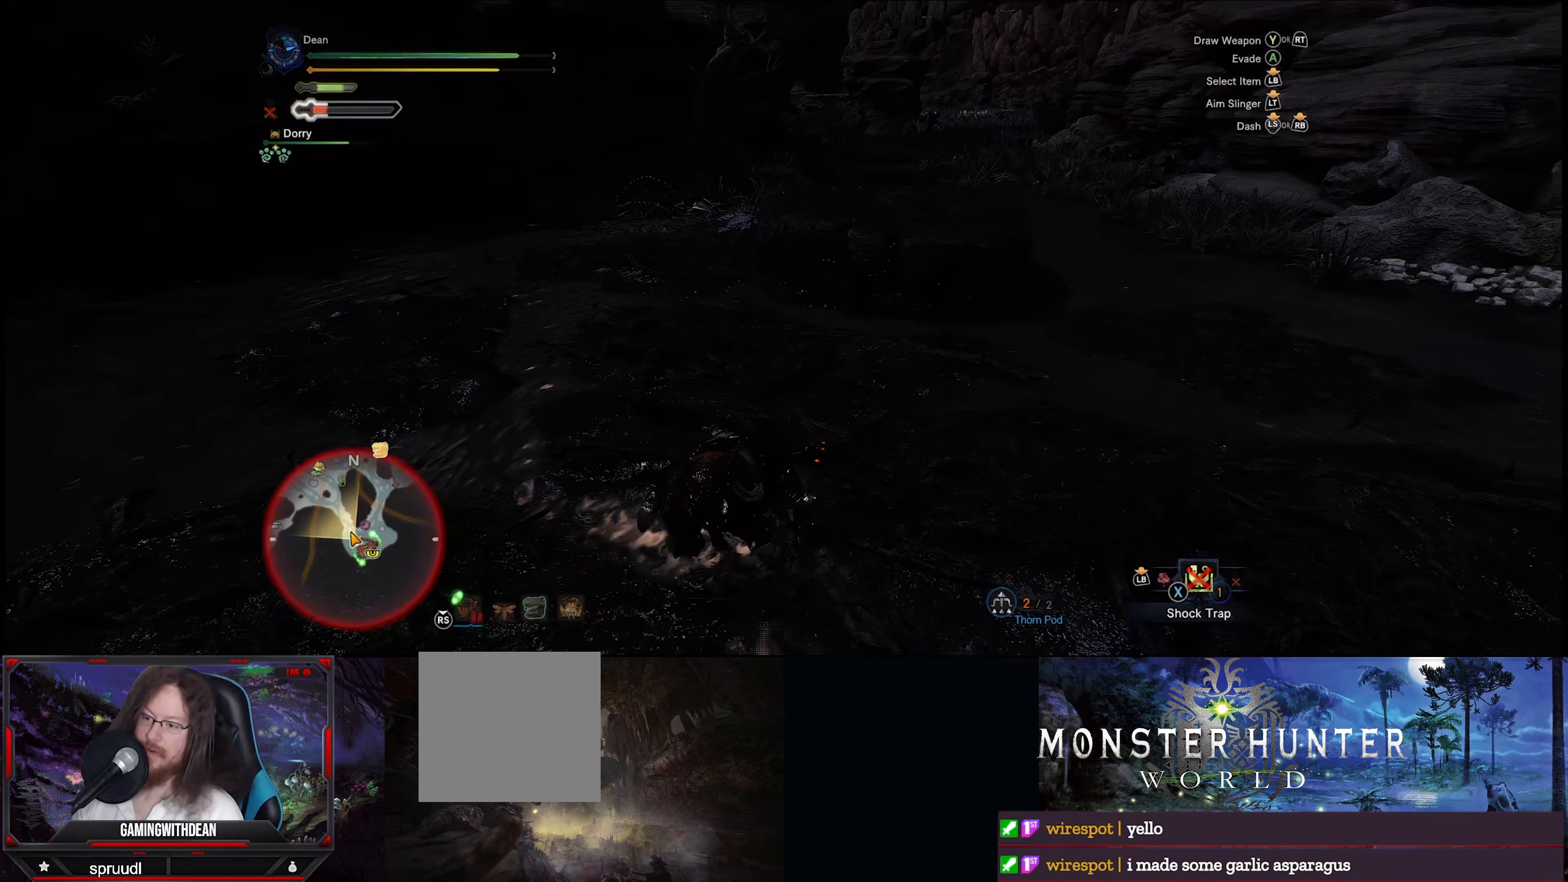
{"buttons": [], "left_stick": "up", "right_stick": "center", "events": [[250, "A", "down"], [350, "A", "up"]]}
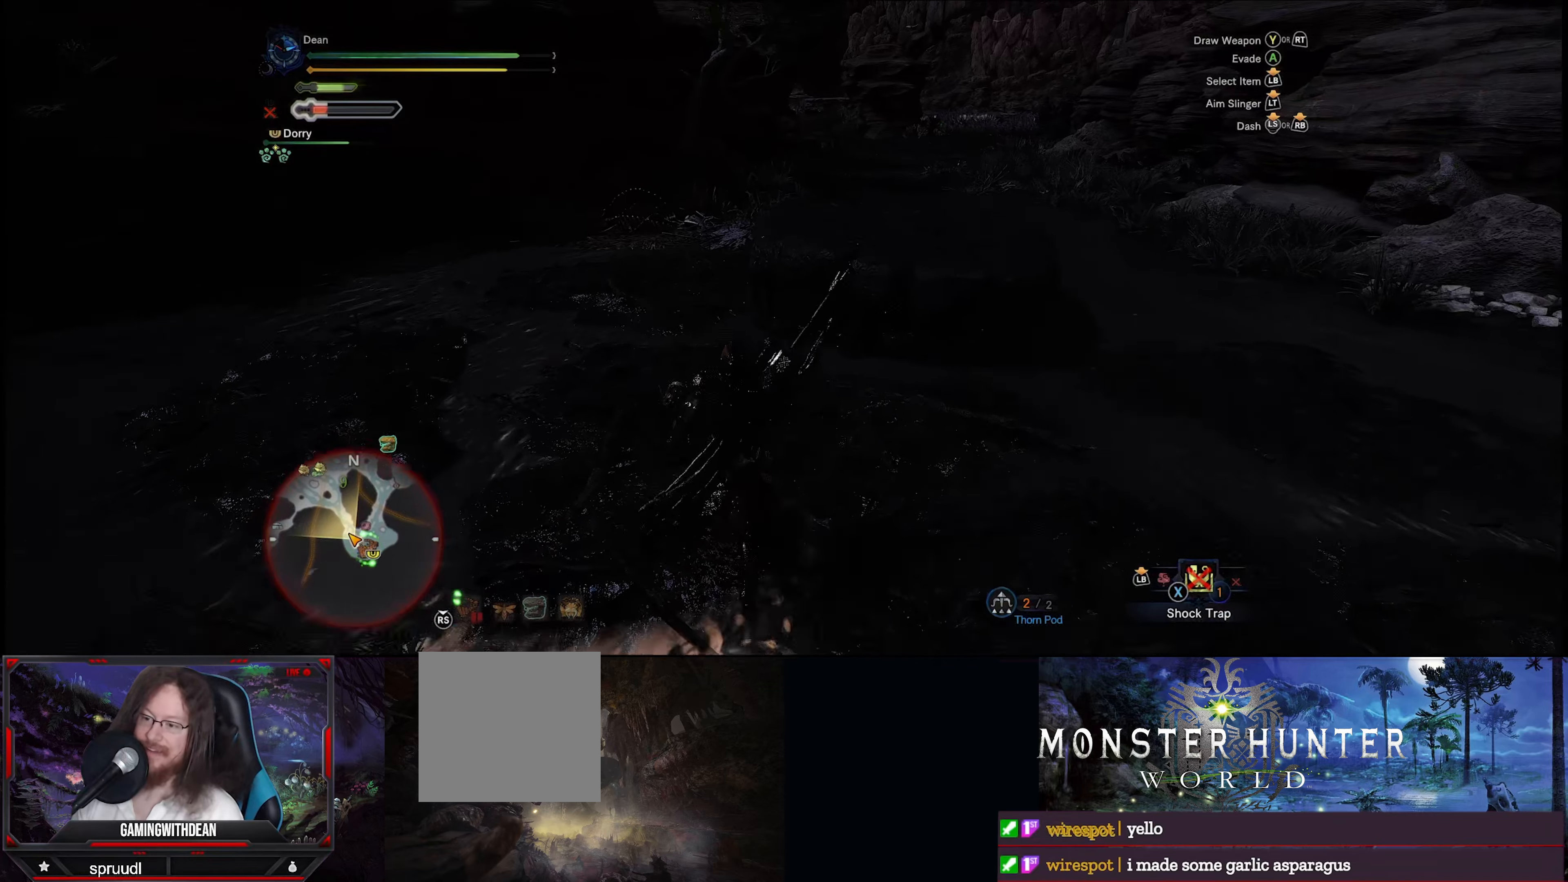
{"buttons": [], "left_stick": "up", "right_stick": "center", "events": [[150, "right_stick", "down-left"], [333, "right_stick", "center"]]}
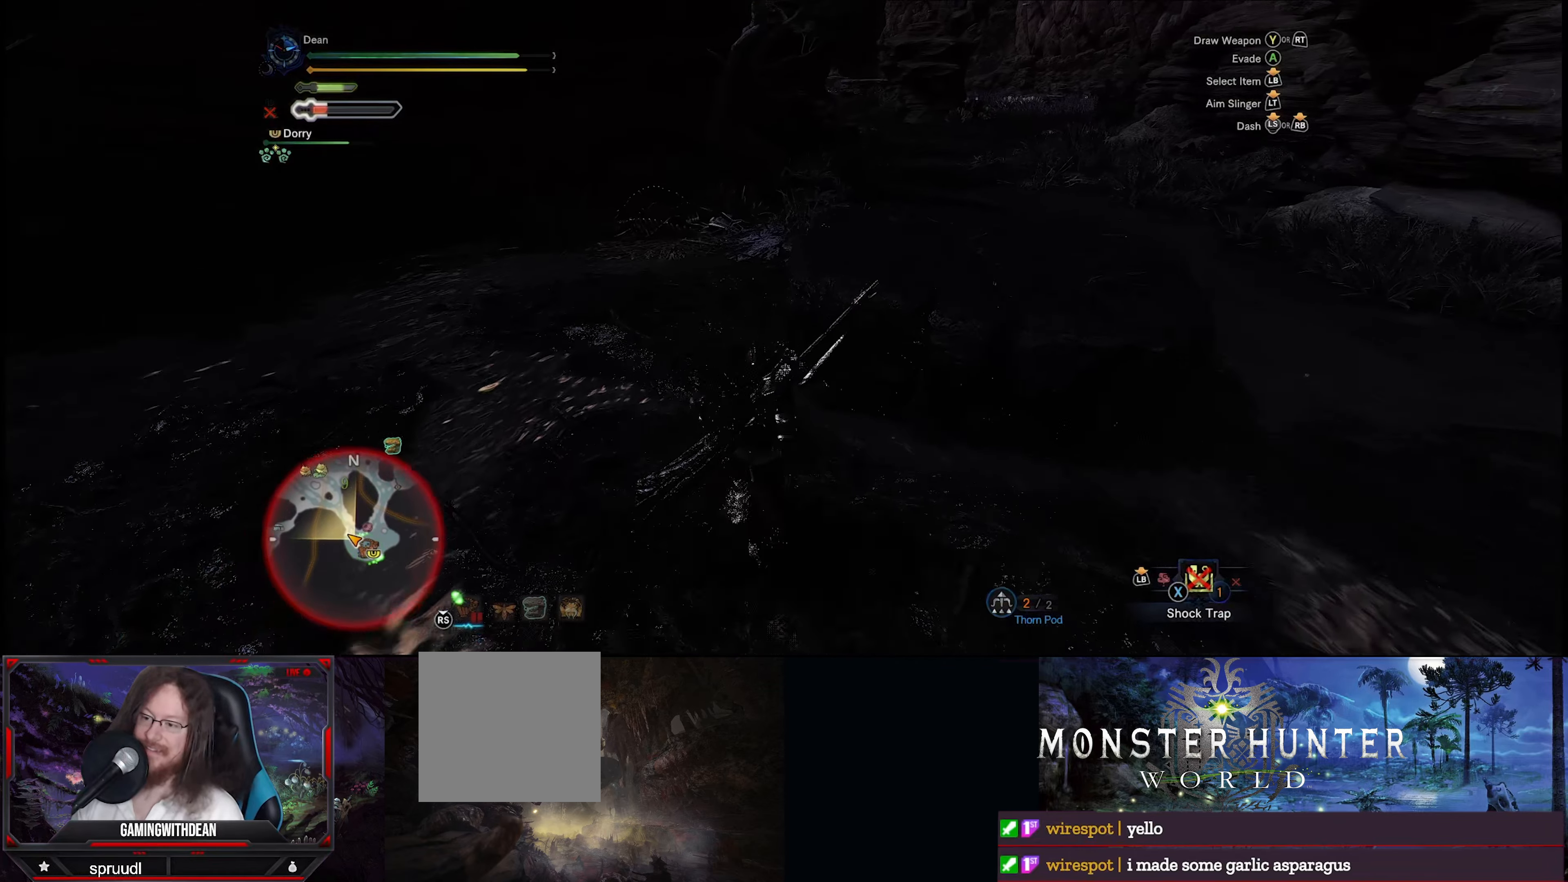
{"buttons": [], "left_stick": "up", "right_stick": "center", "events": []}
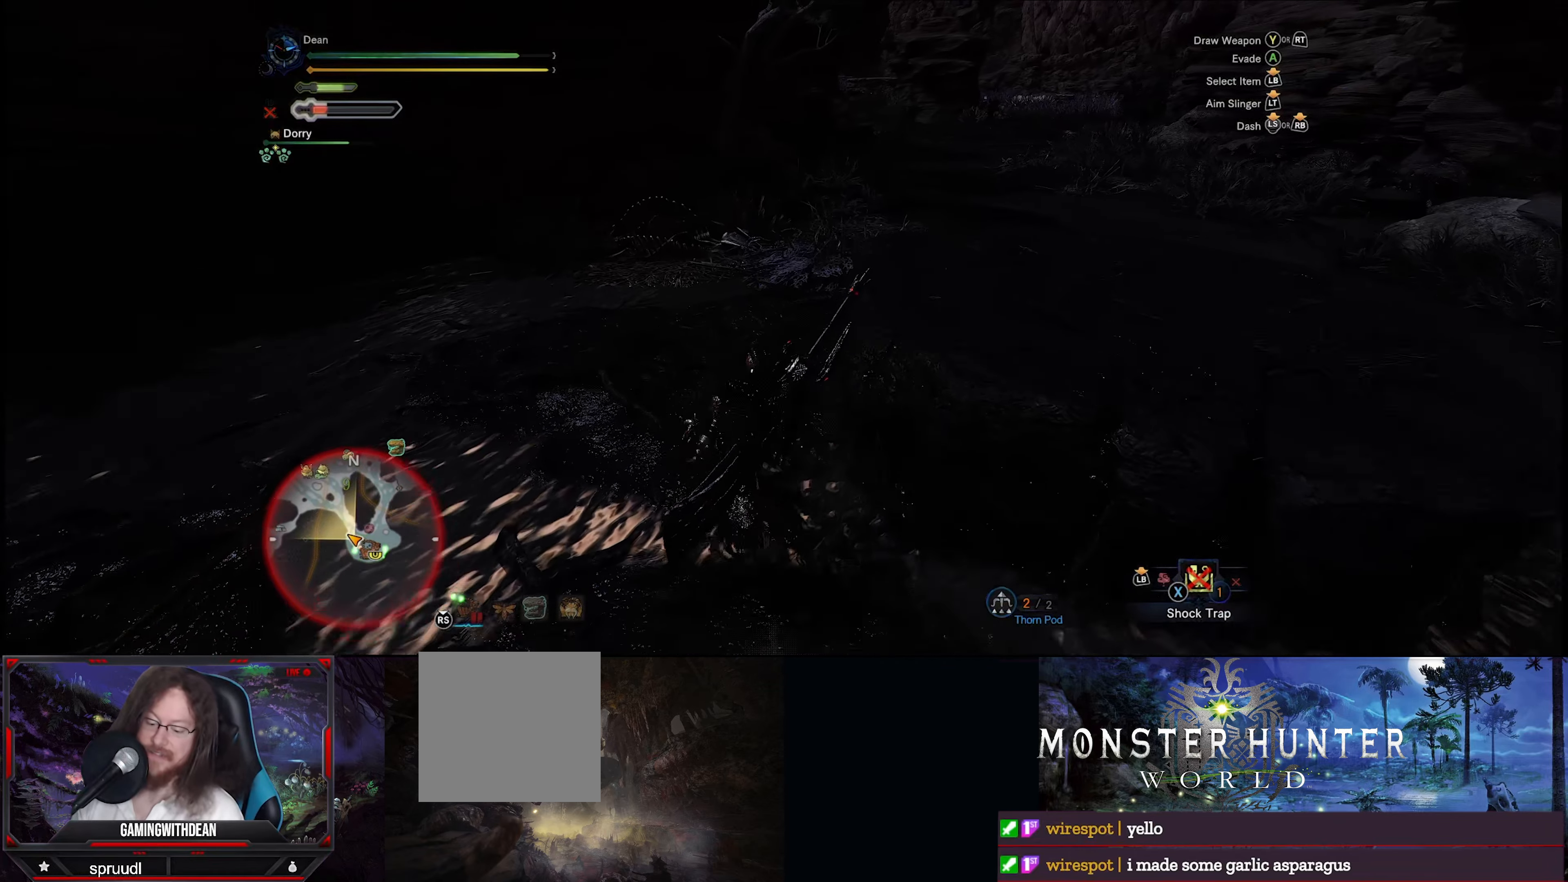
{"buttons": ["R1"], "left_stick": "up", "right_stick": "down-right", "events": [[16, "R1", "down"], [400, "right_stick", "down-right"]]}
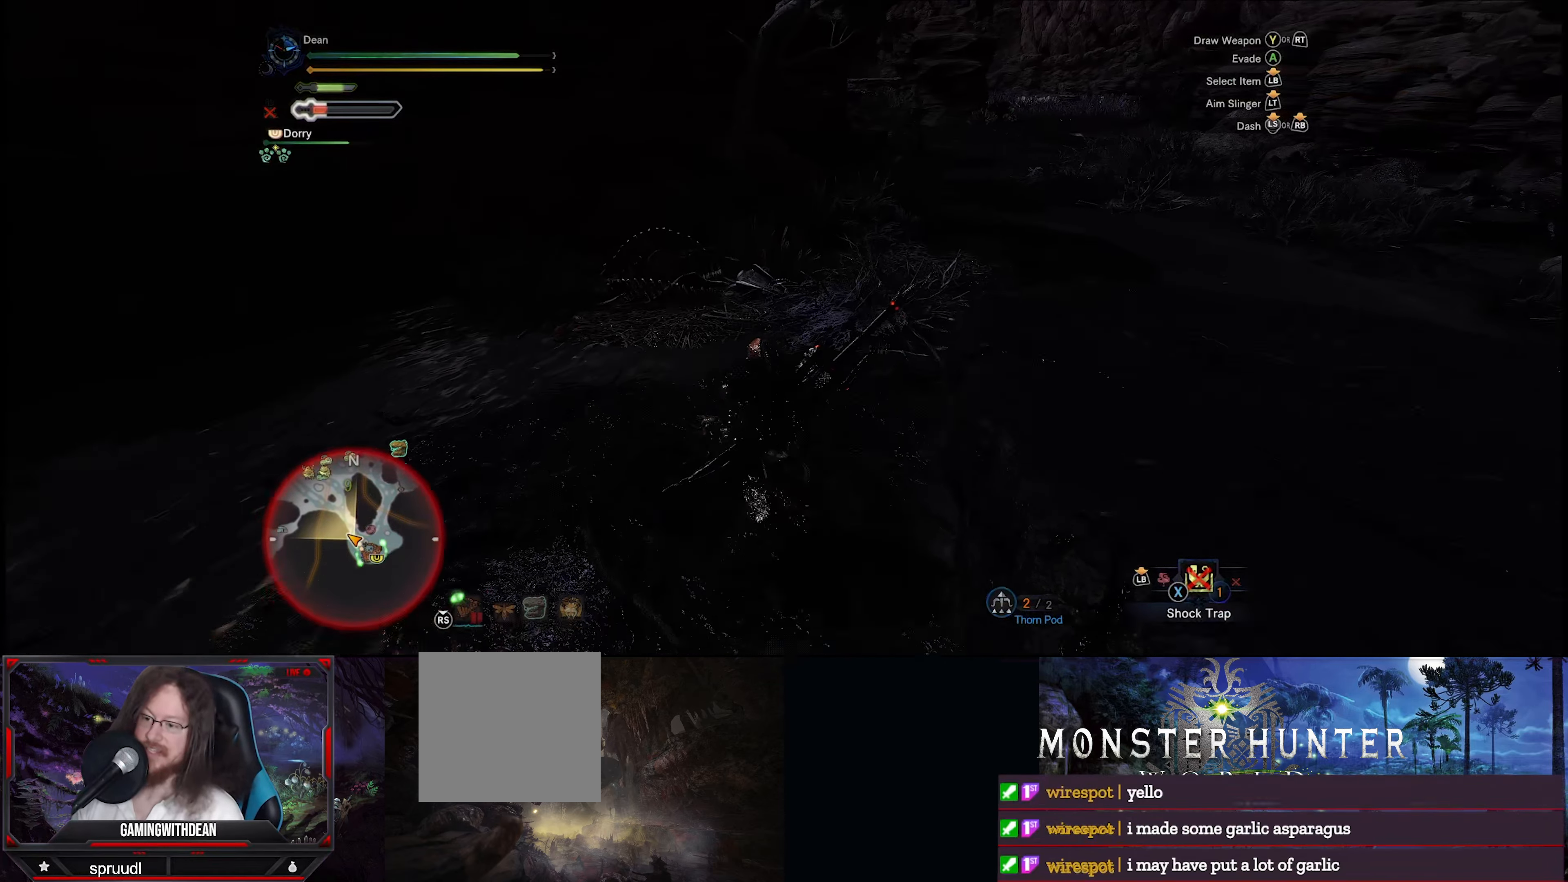
{"buttons": ["R1"], "left_stick": "up", "right_stick": "center", "events": [[50, "right_stick", "right"], [350, "right_stick", "down-right"], [483, "right_stick", "center"]]}
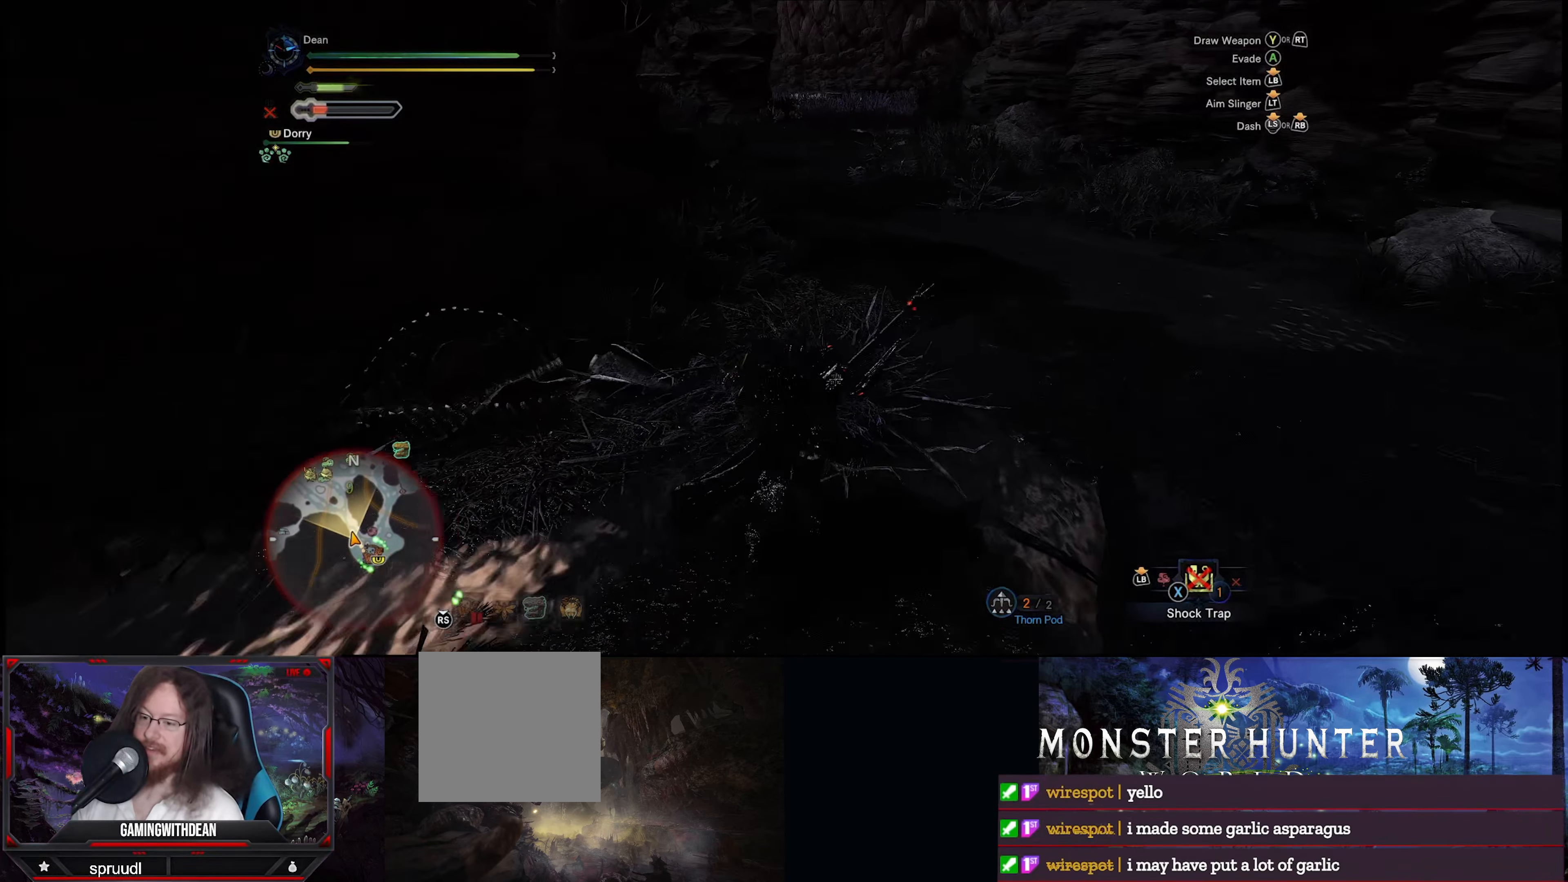
{"buttons": ["R1"], "left_stick": "up", "right_stick": "center", "events": []}
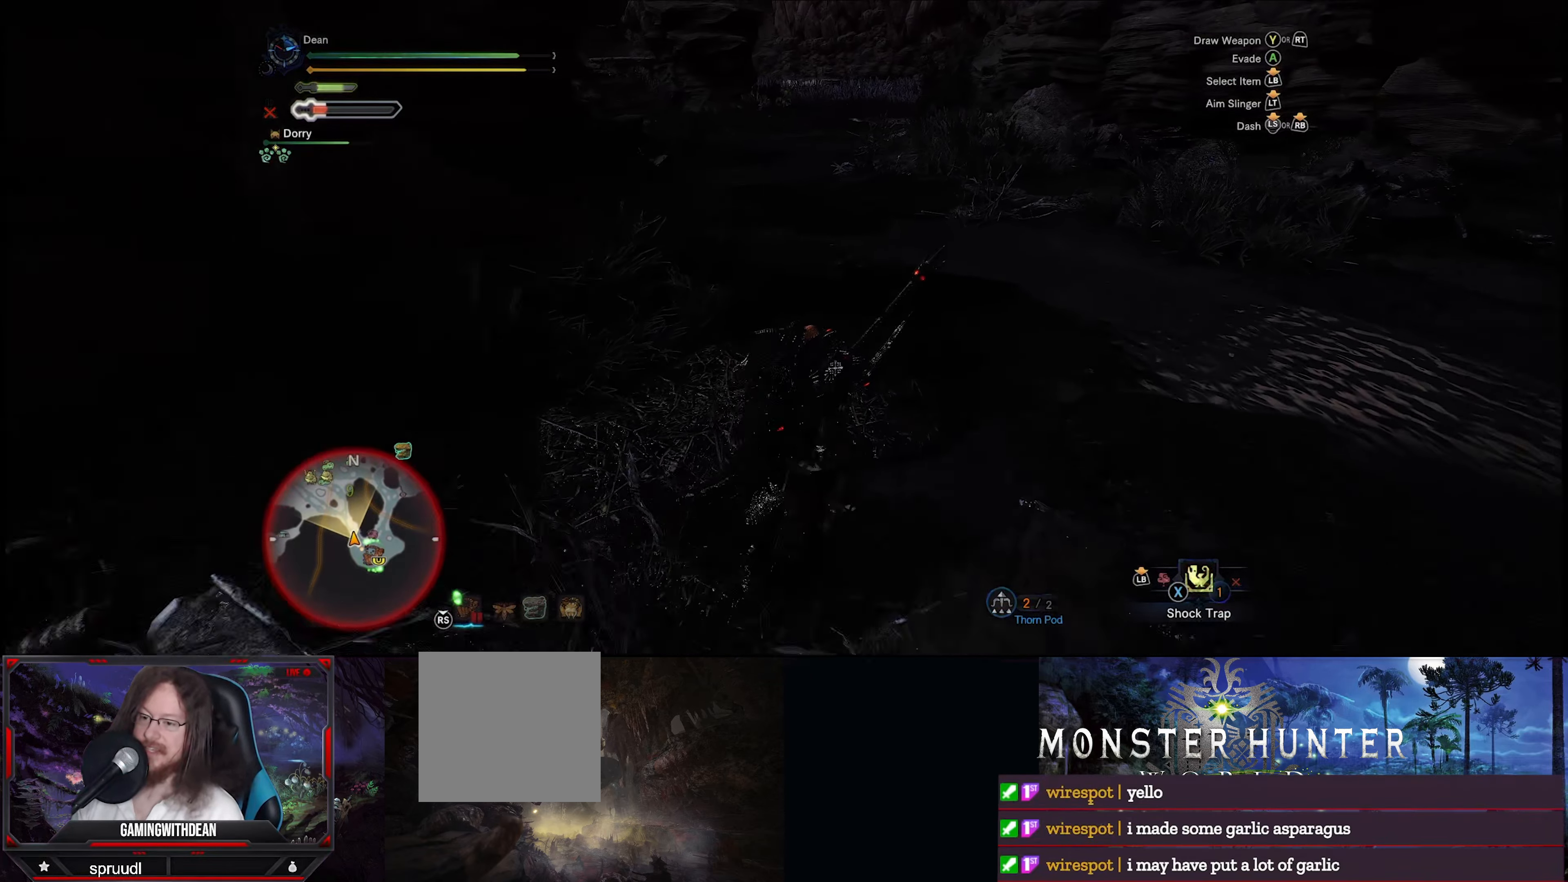
{"buttons": ["R1"], "left_stick": "up", "right_stick": "center", "events": []}
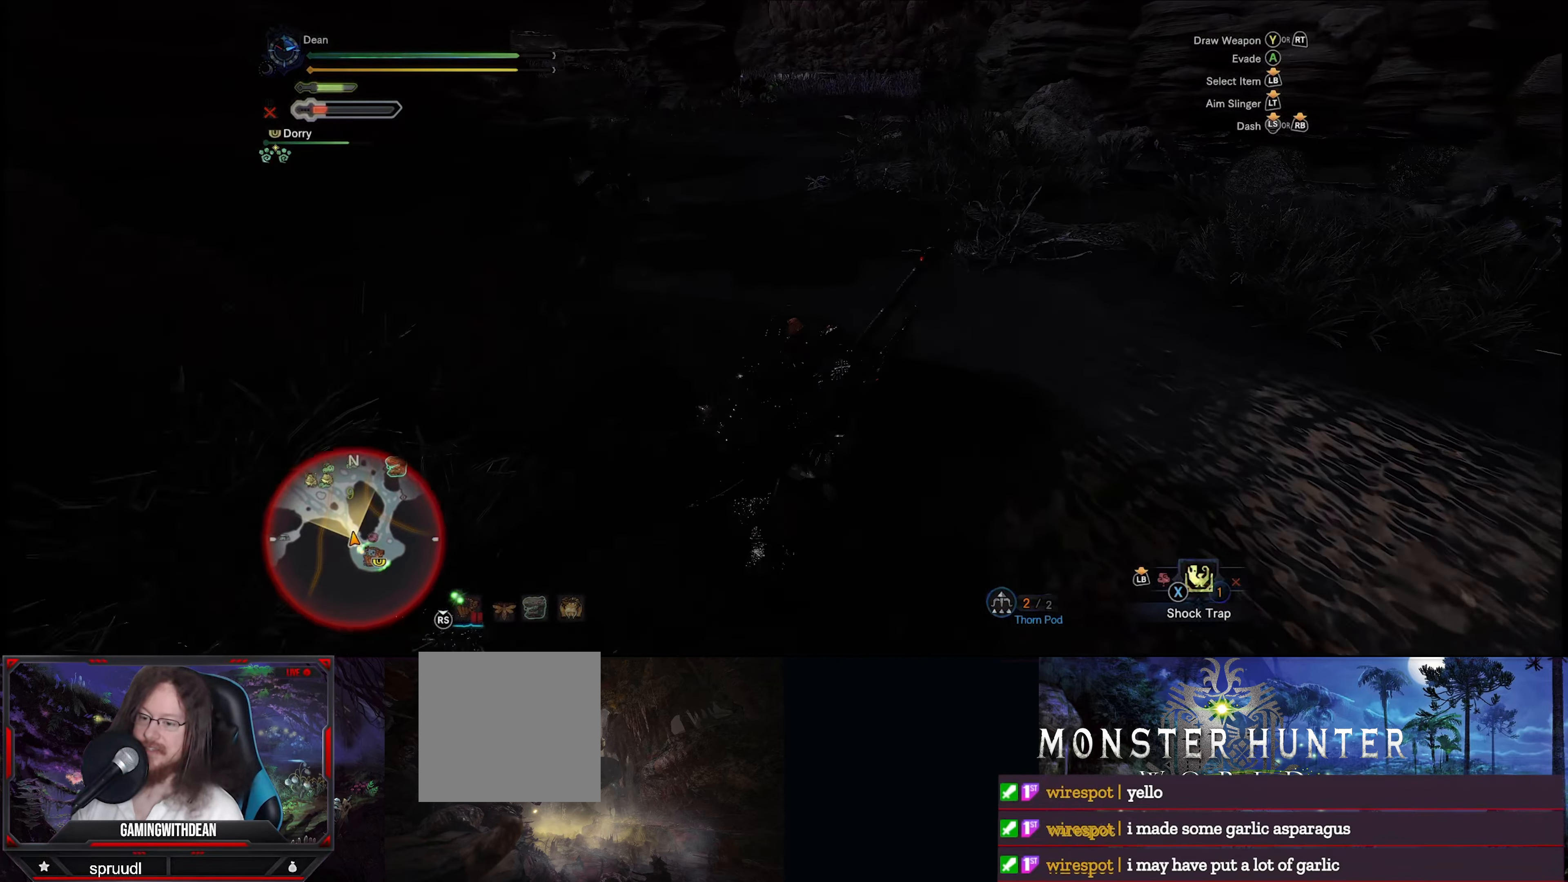
{"buttons": ["R1"], "left_stick": "up-right", "right_stick": "right", "events": [[433, "left_stick", "up-right"], [450, "right_stick", "right"]]}
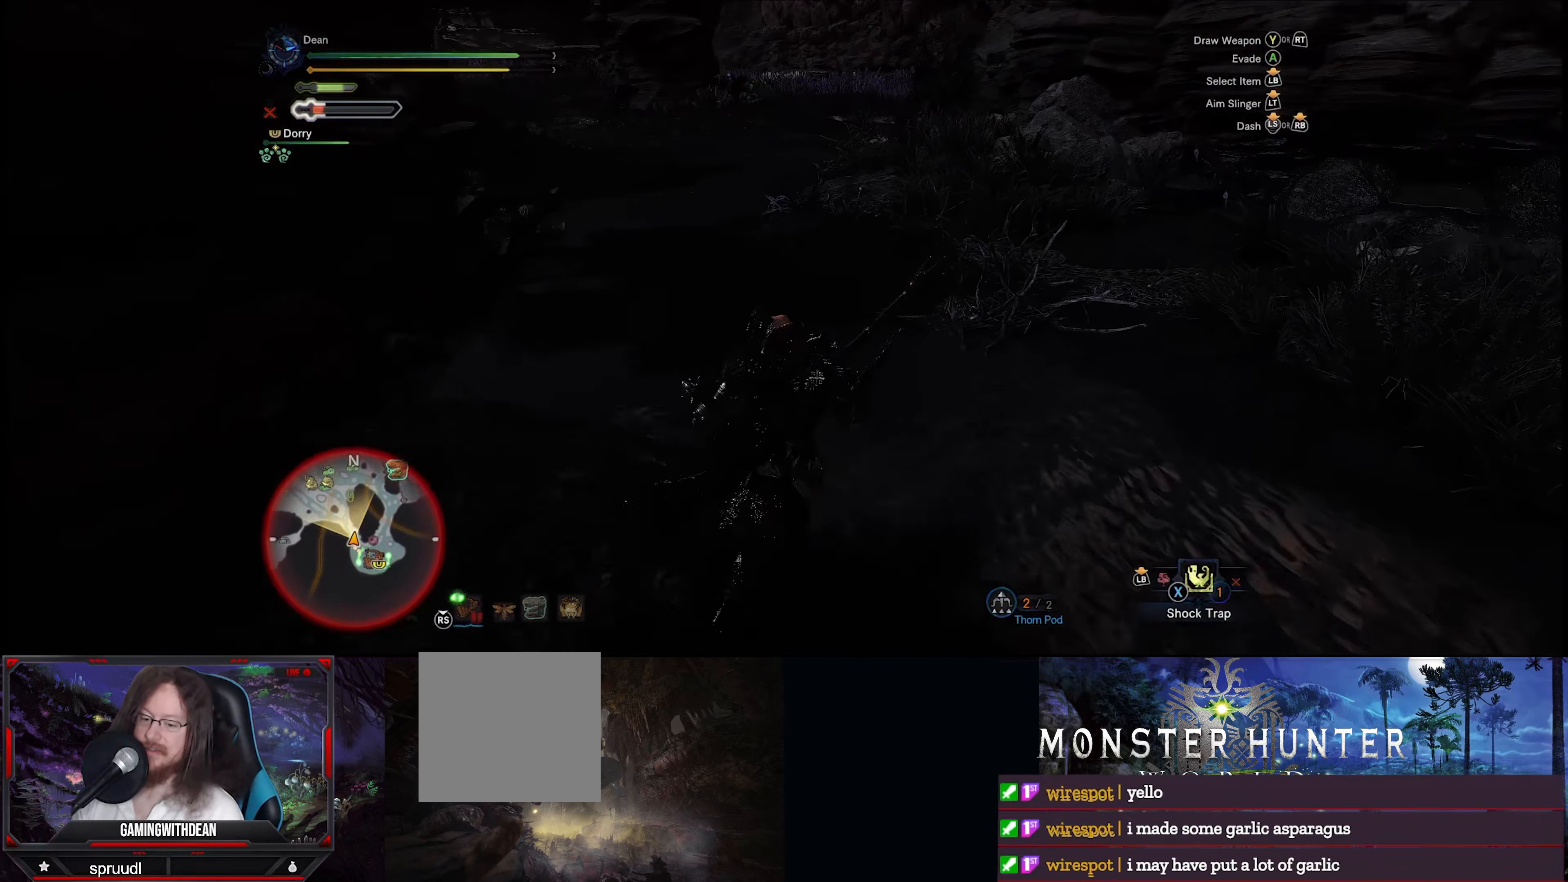
{"buttons": ["X"], "left_stick": "center", "right_stick": "center", "events": [[33, "R1", "up"], [317, "right_stick", "center"], [467, "X", "down"], [483, "left_stick", "center"]]}
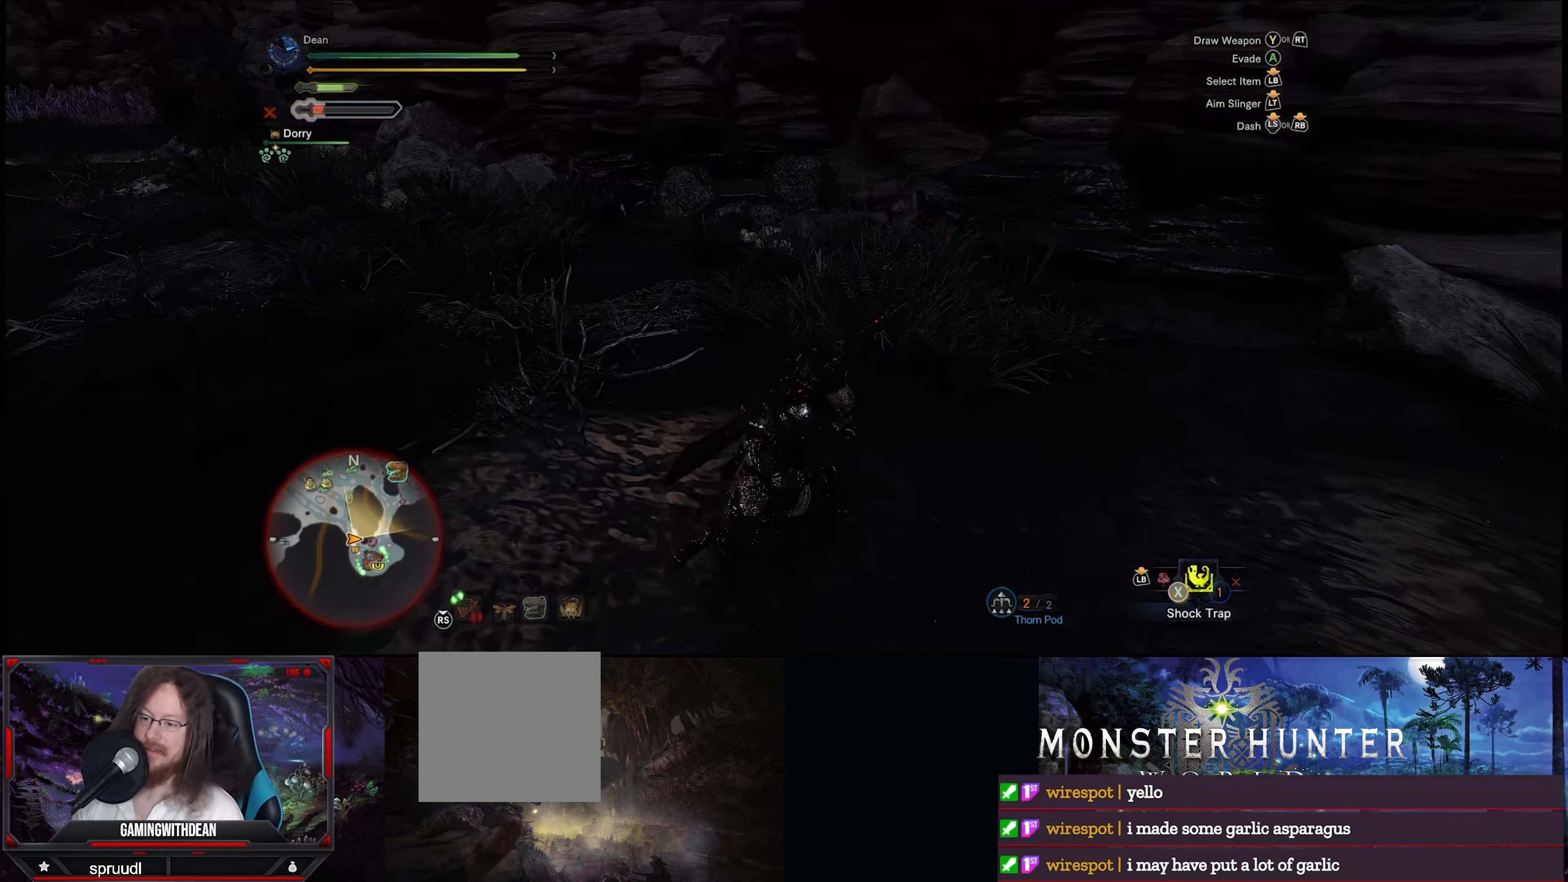
{"buttons": [], "left_stick": "center", "right_stick": "right", "events": [[83, "X", "up"], [283, "right_stick", "right"]]}
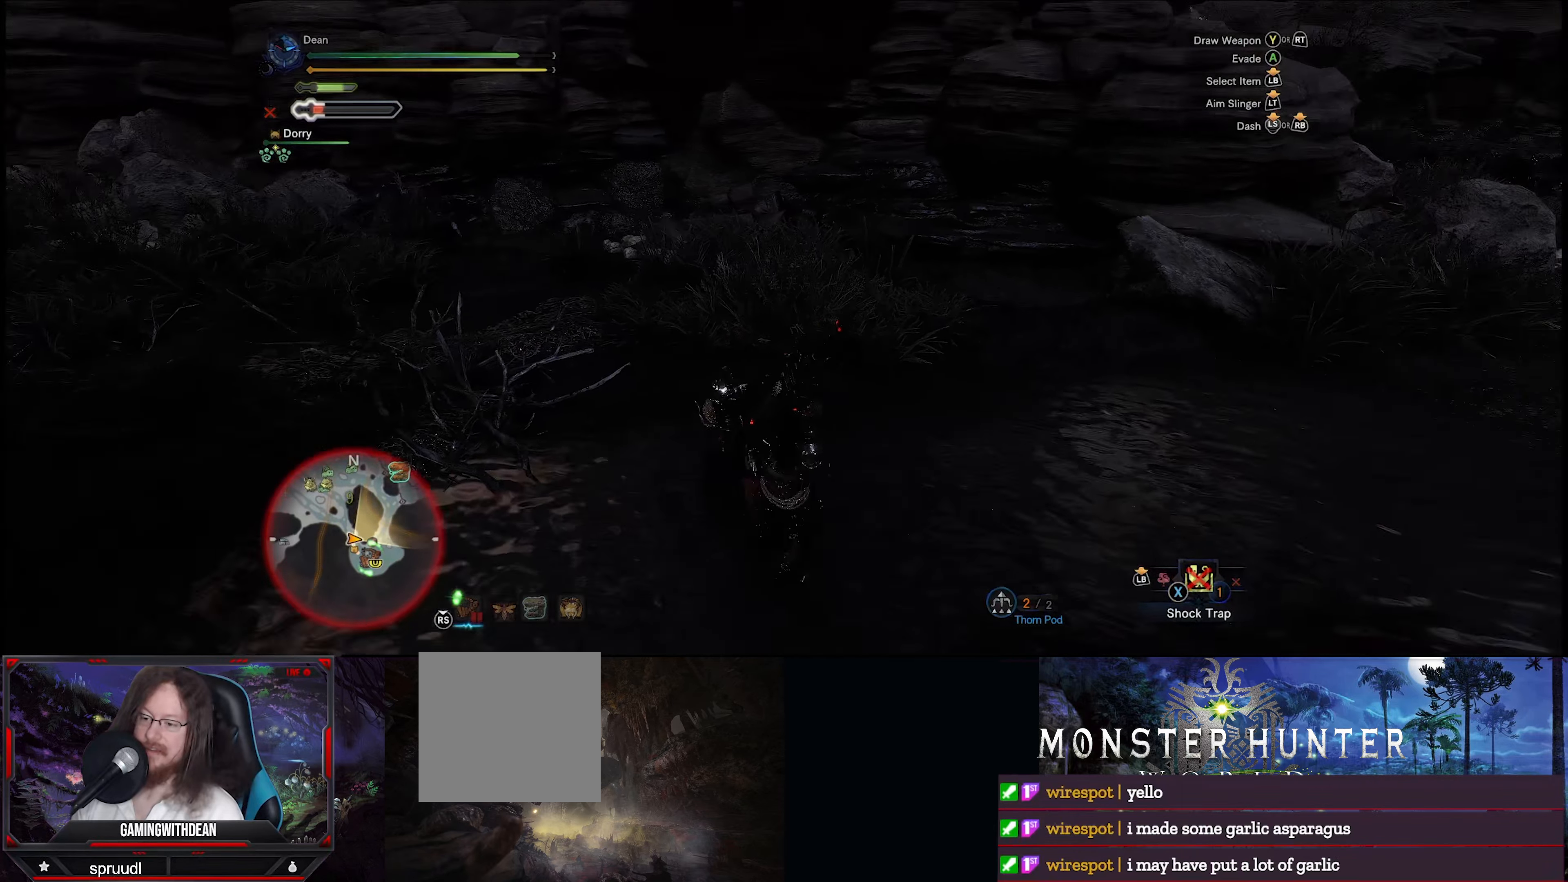
{"buttons": [], "left_stick": "center", "right_stick": "center", "events": [[117, "right_stick", "up-right"], [233, "right_stick", "center"]]}
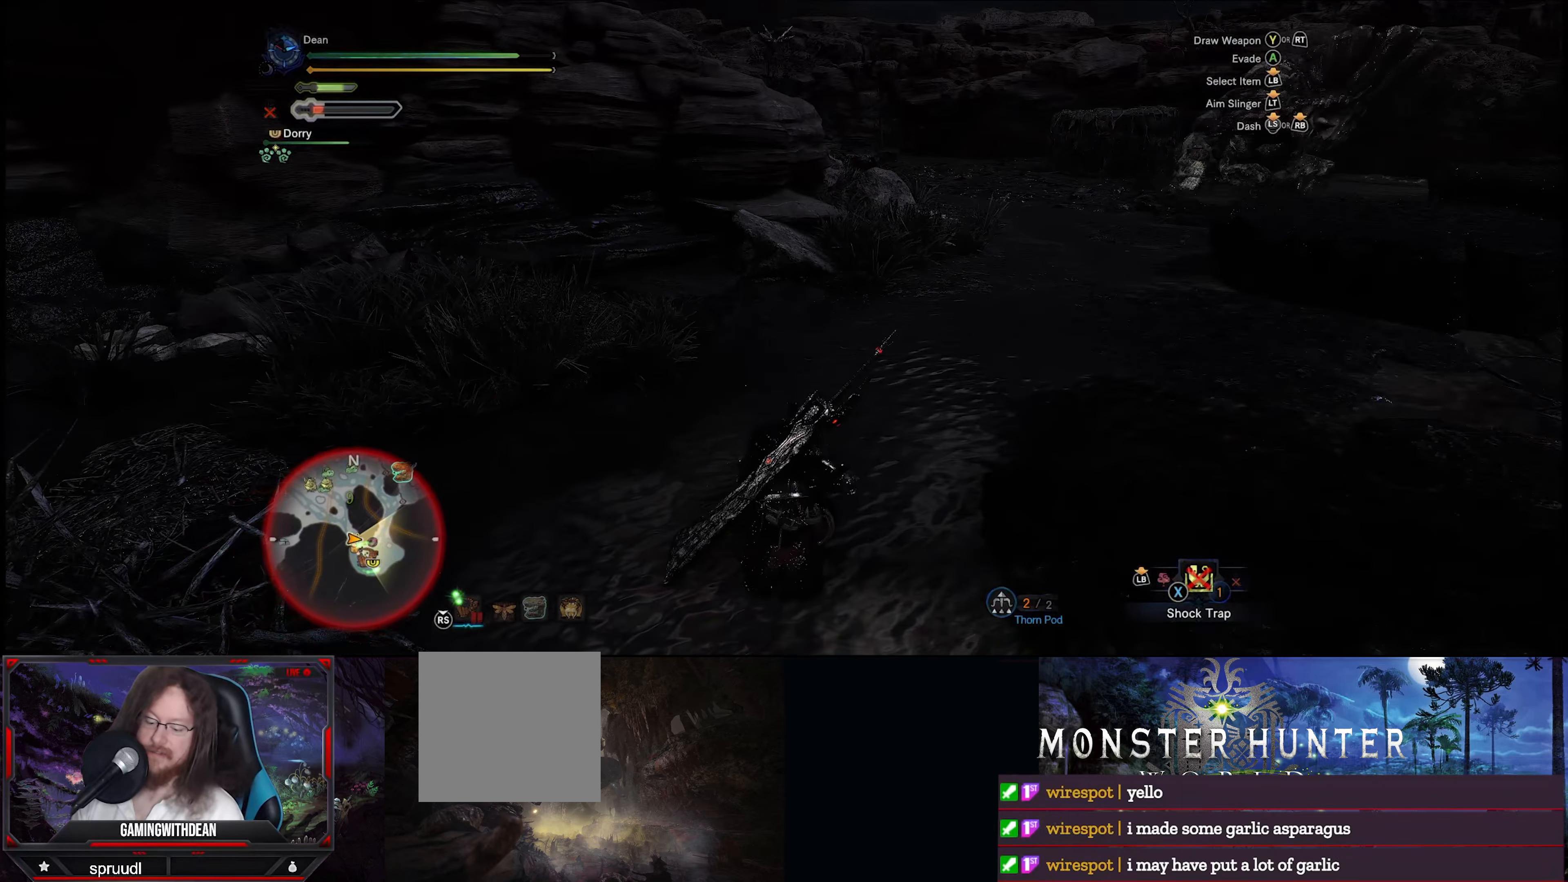
{"buttons": [], "left_stick": "center", "right_stick": "up-right", "events": [[383, "right_stick", "up-right"]]}
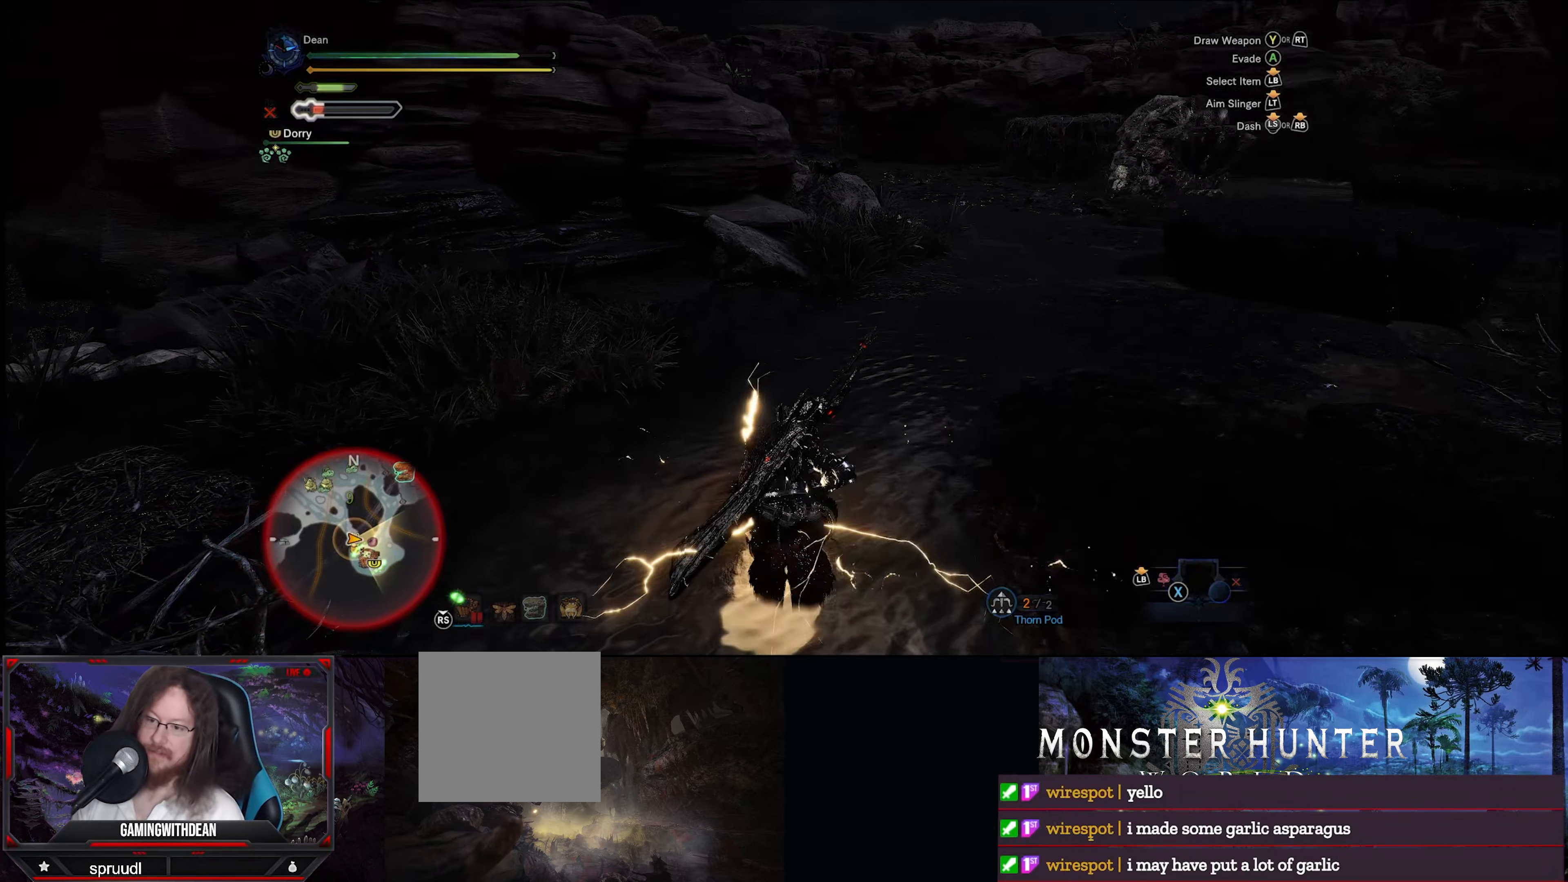
{"buttons": [], "left_stick": "down", "right_stick": "center", "events": [[50, "left_stick", "down"], [133, "right_stick", "center"]]}
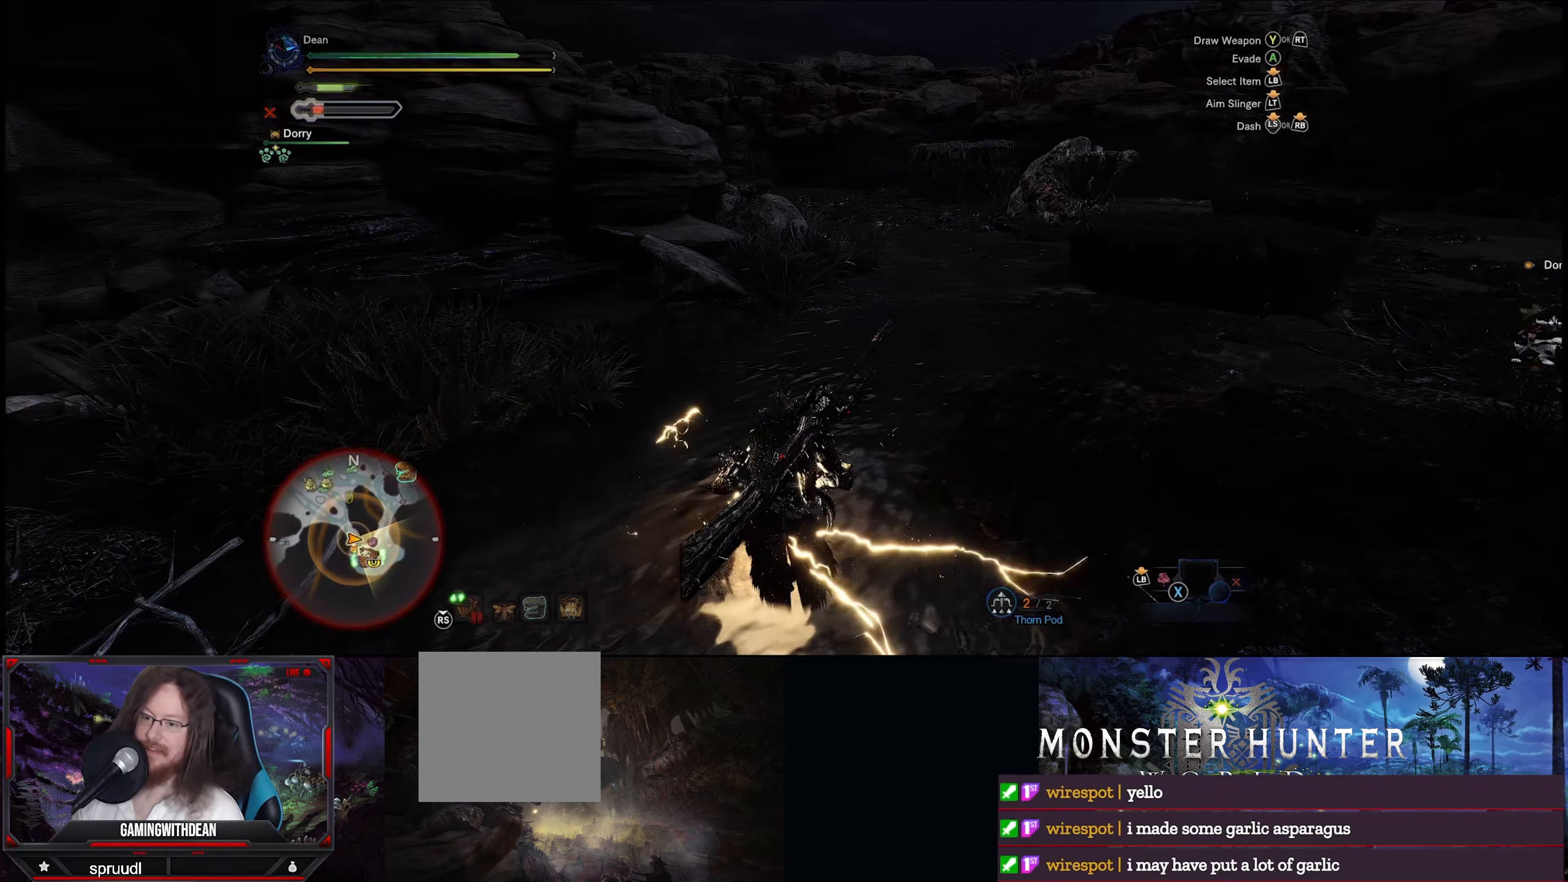
{"buttons": [], "left_stick": "down", "right_stick": "right", "events": [[233, "right_stick", "right"]]}
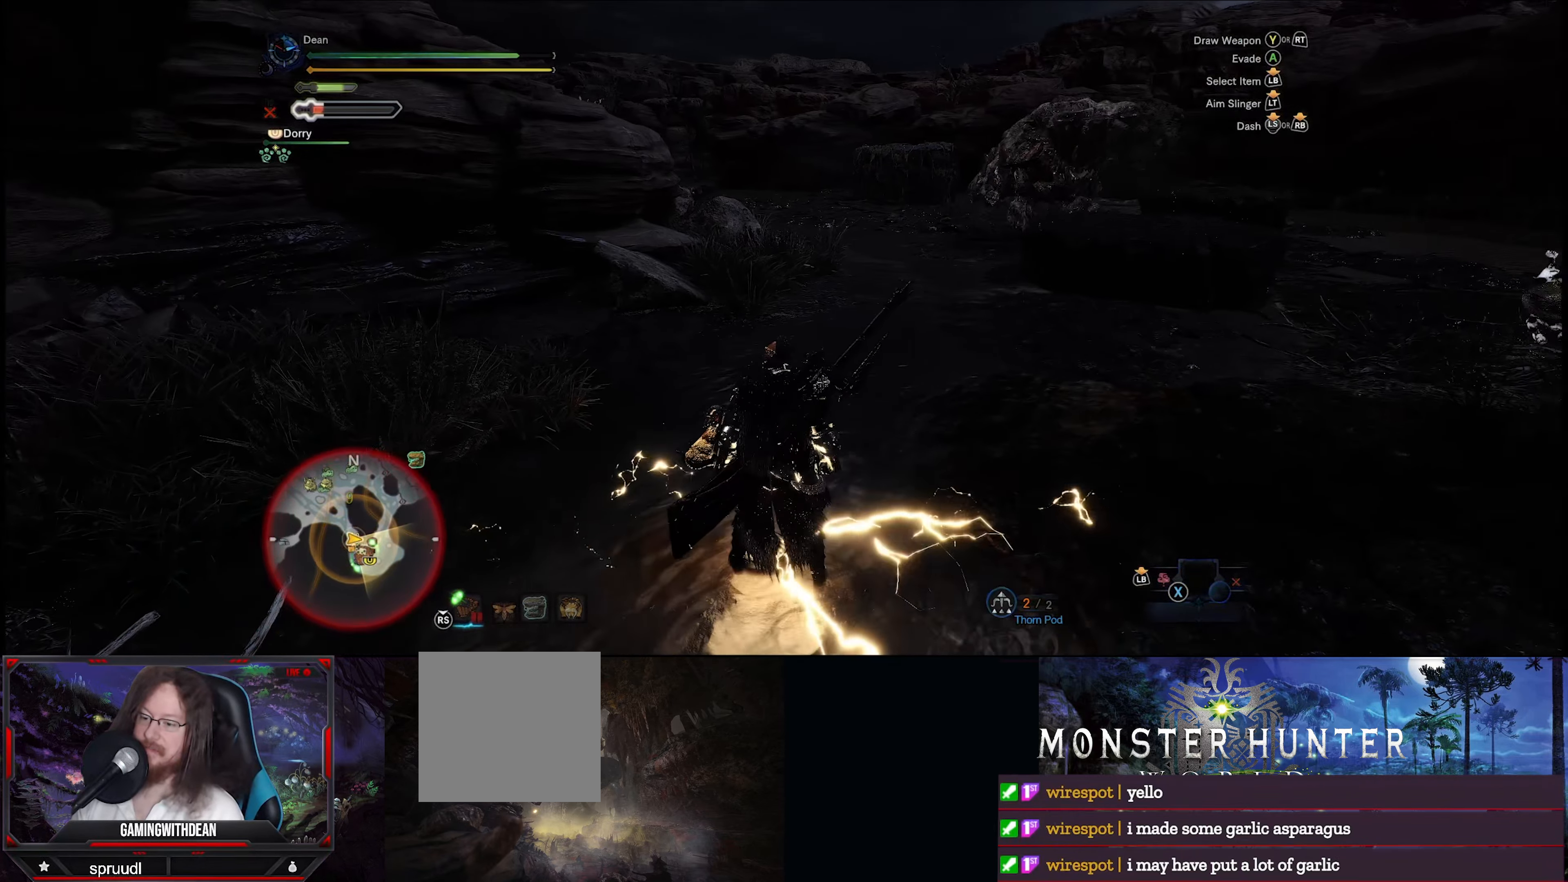
{"buttons": [], "left_stick": "down", "right_stick": "right", "events": []}
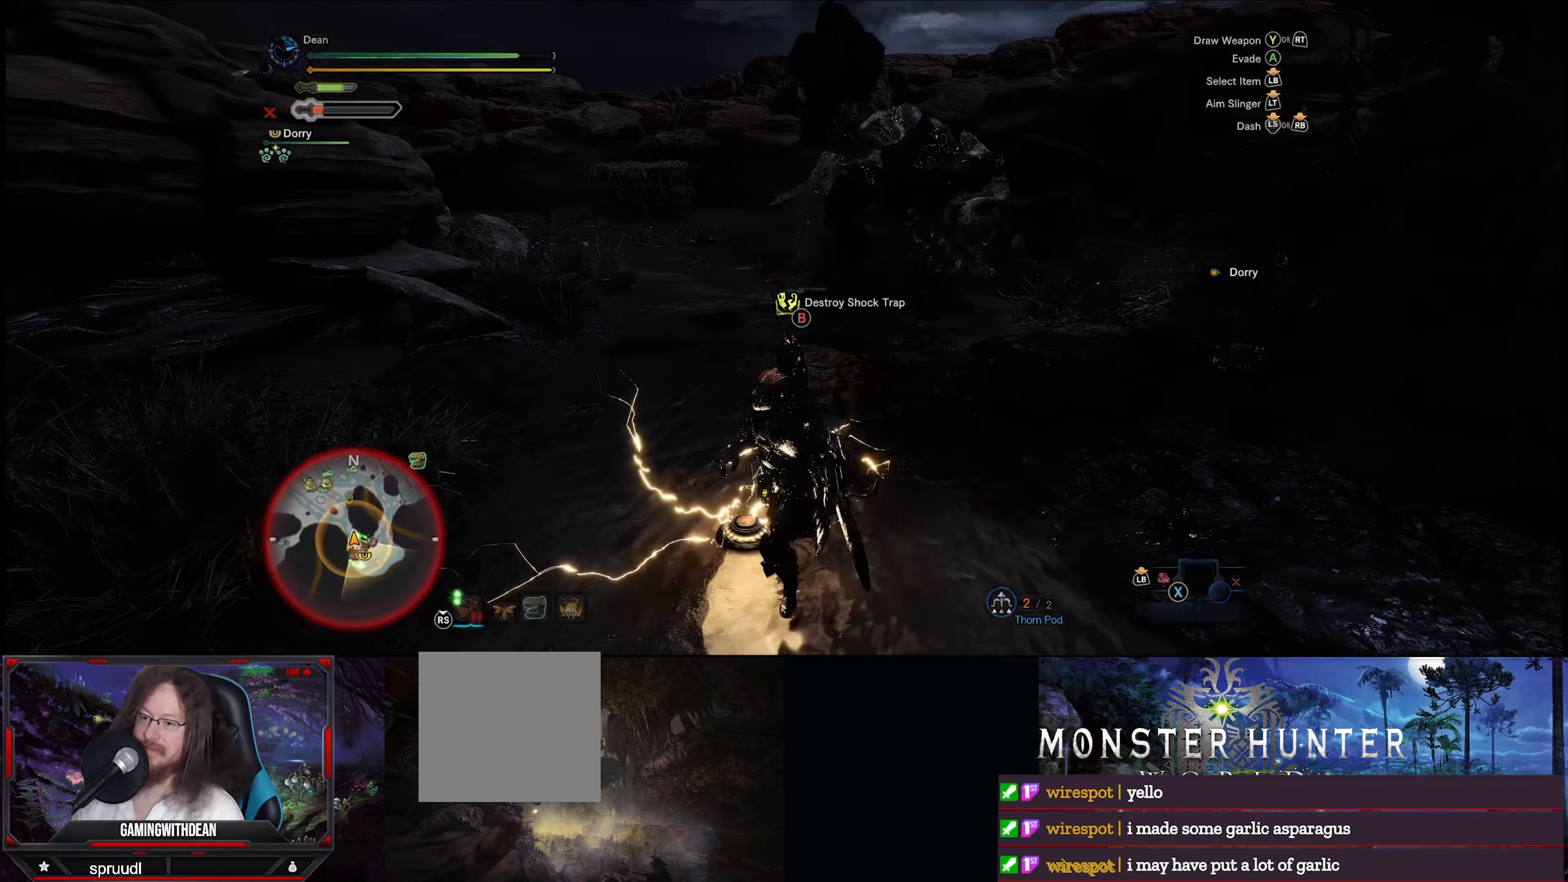
{"buttons": [], "left_stick": "down", "right_stick": "right", "events": []}
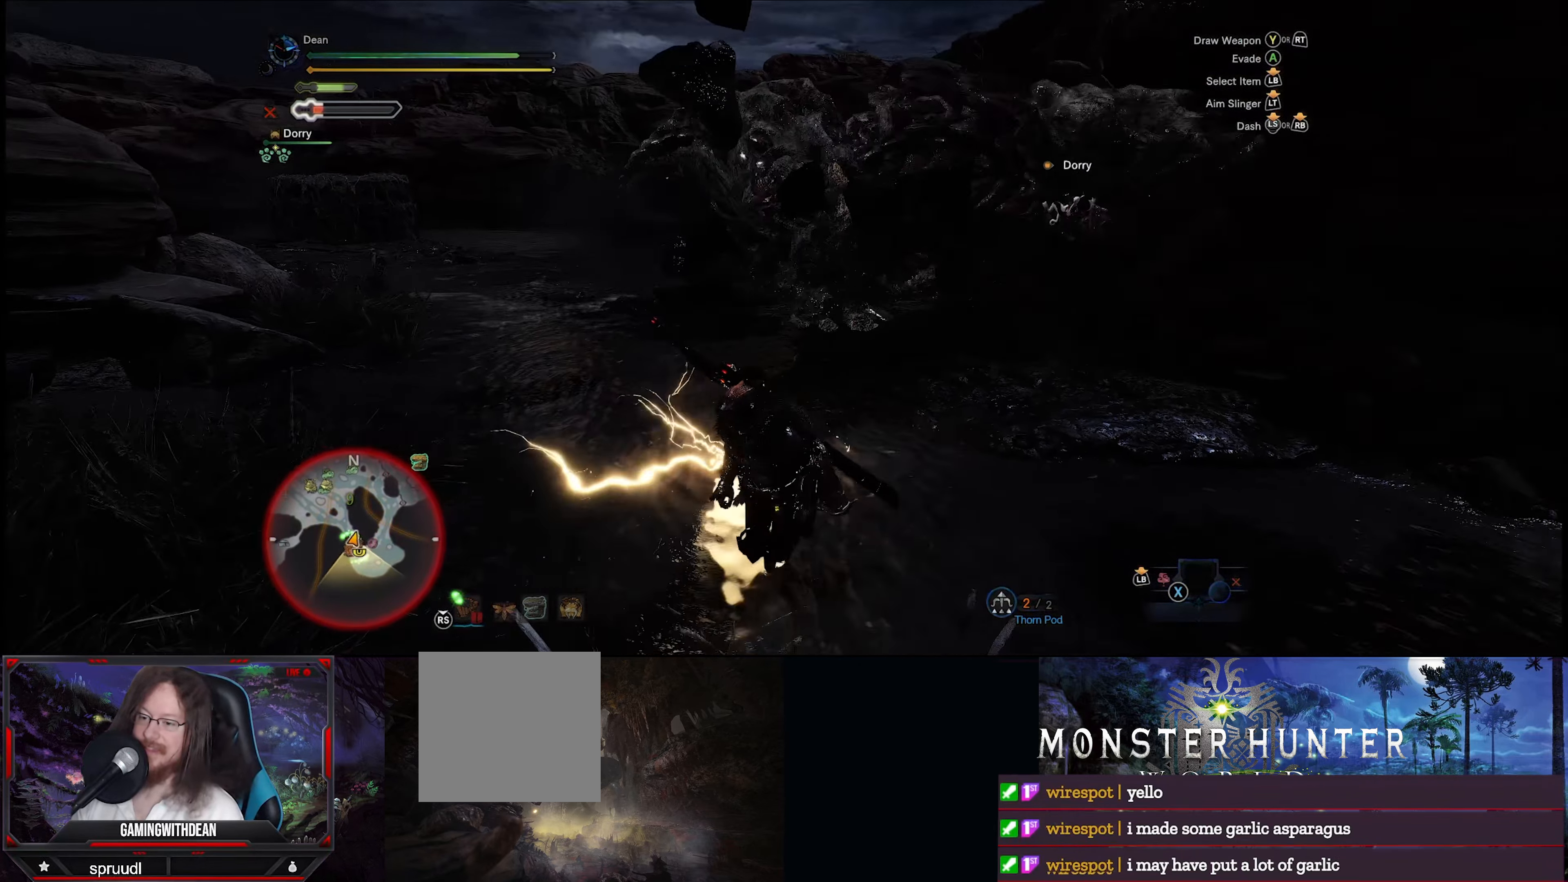
{"buttons": [], "left_stick": "down", "right_stick": "center", "events": [[350, "right_stick", "center"]]}
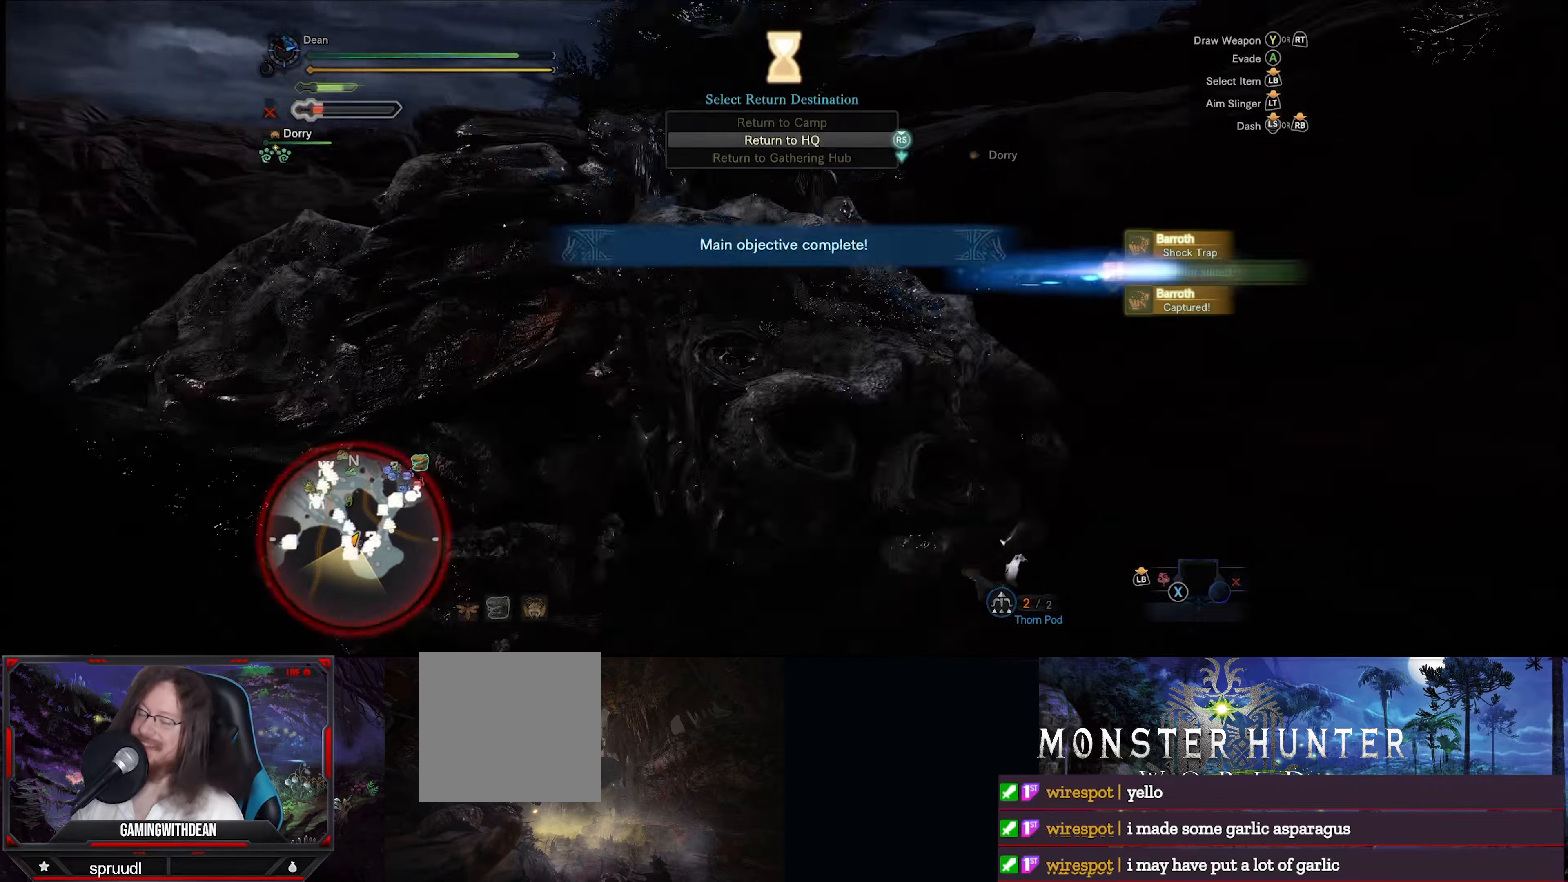
{"buttons": [], "left_stick": "down", "right_stick": "center", "events": [[34, "right_stick", "down"], [134, "right_stick", "center"]]}
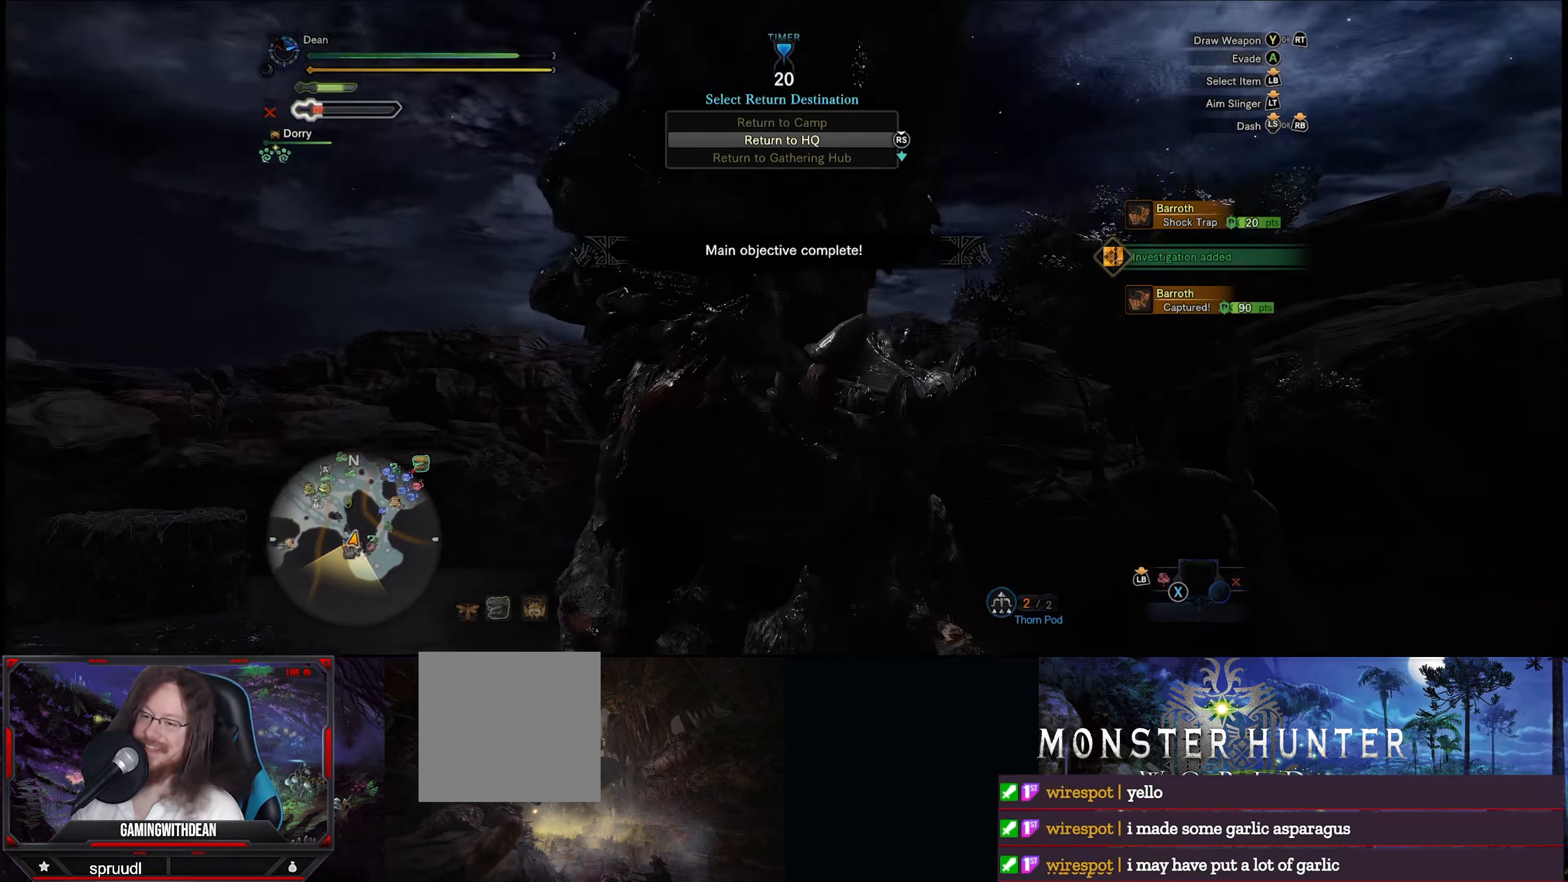
{"buttons": [], "left_stick": "center", "right_stick": "center", "events": [[34, "left_stick", "center"]]}